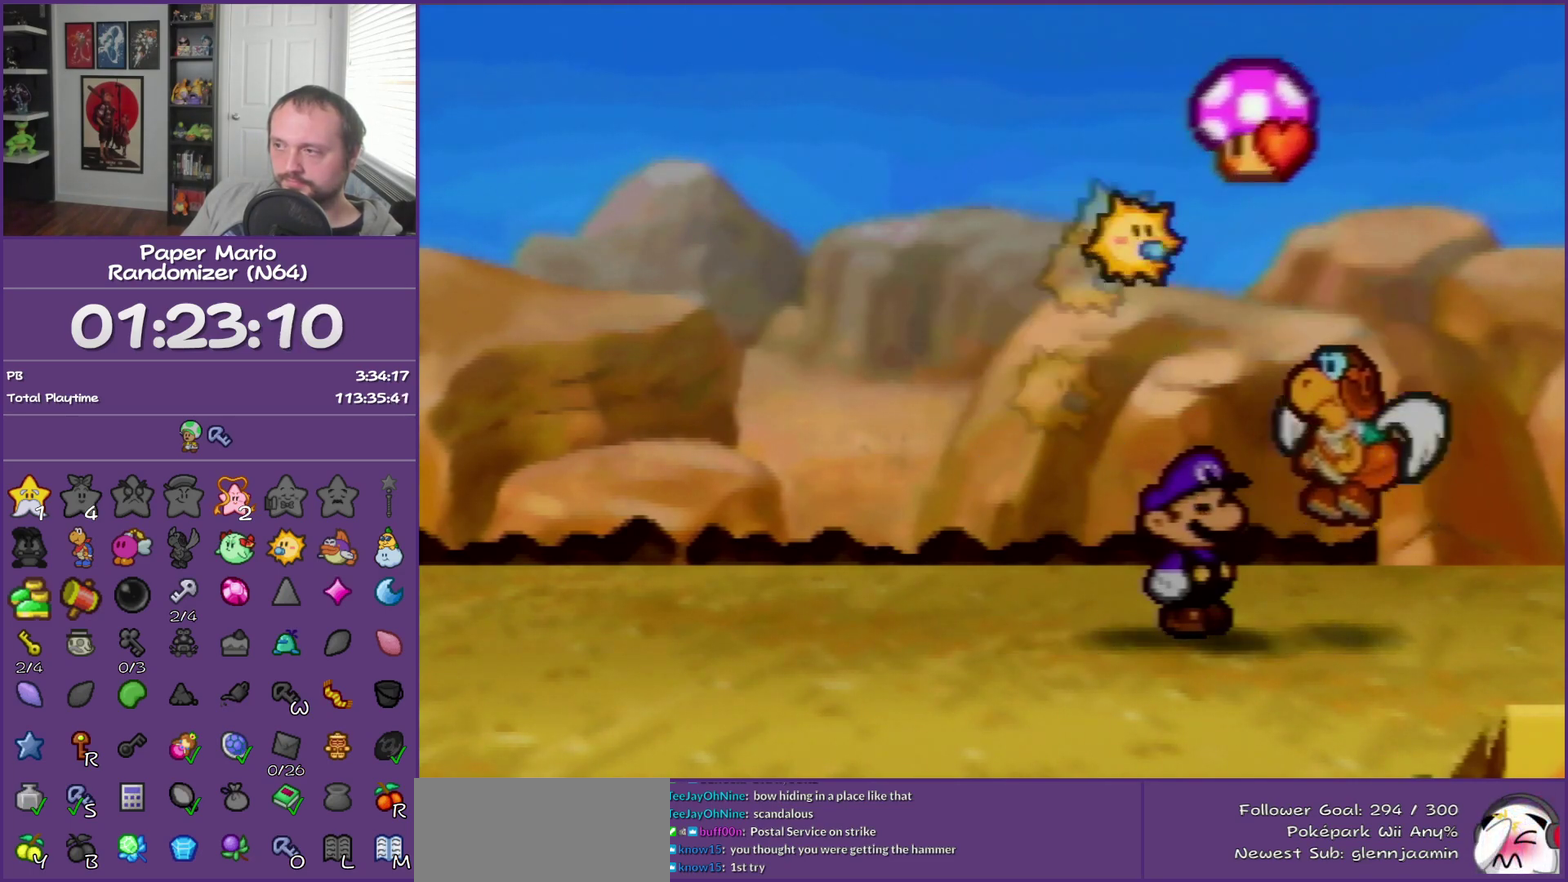
Gameplay with a controller (Nintendo layout); each line is a JSON object with the inputs held at the frame after it. "events" lists button and stick changes between this image and that frame as [ms after this image, input, new state], when the widget could be followed in between. This overlay highlights the sticks when they move; stick clicks (L3) are not distinguishable. Not read: L3 R3.
{"buttons": ["B"], "left_stick": "center", "events": []}
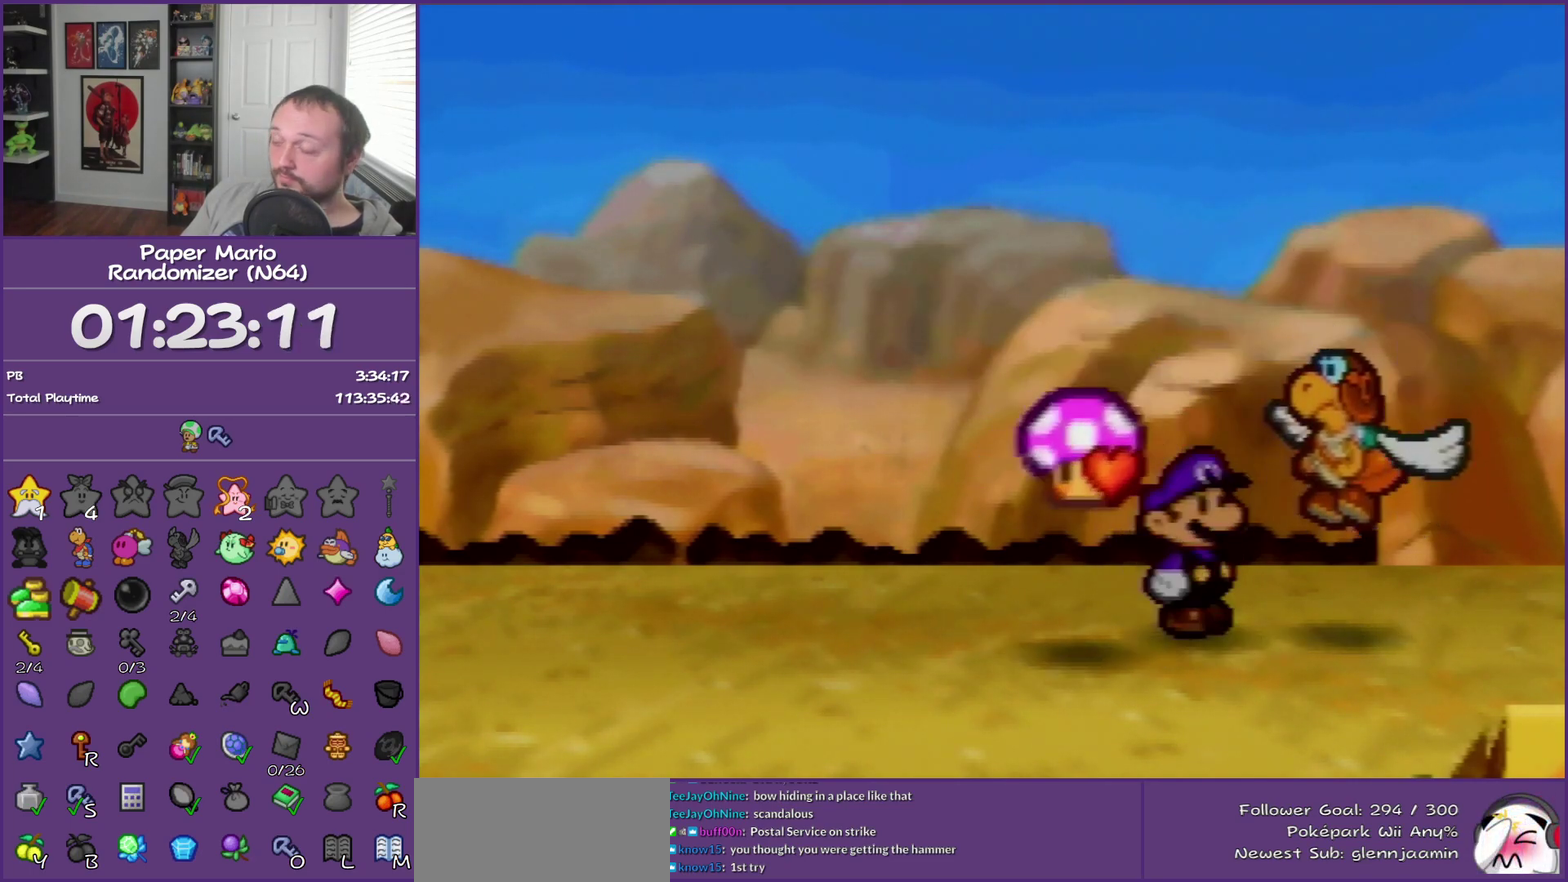
{"buttons": ["B"], "left_stick": "down-left", "events": [[150, "left_stick", "down-left"]]}
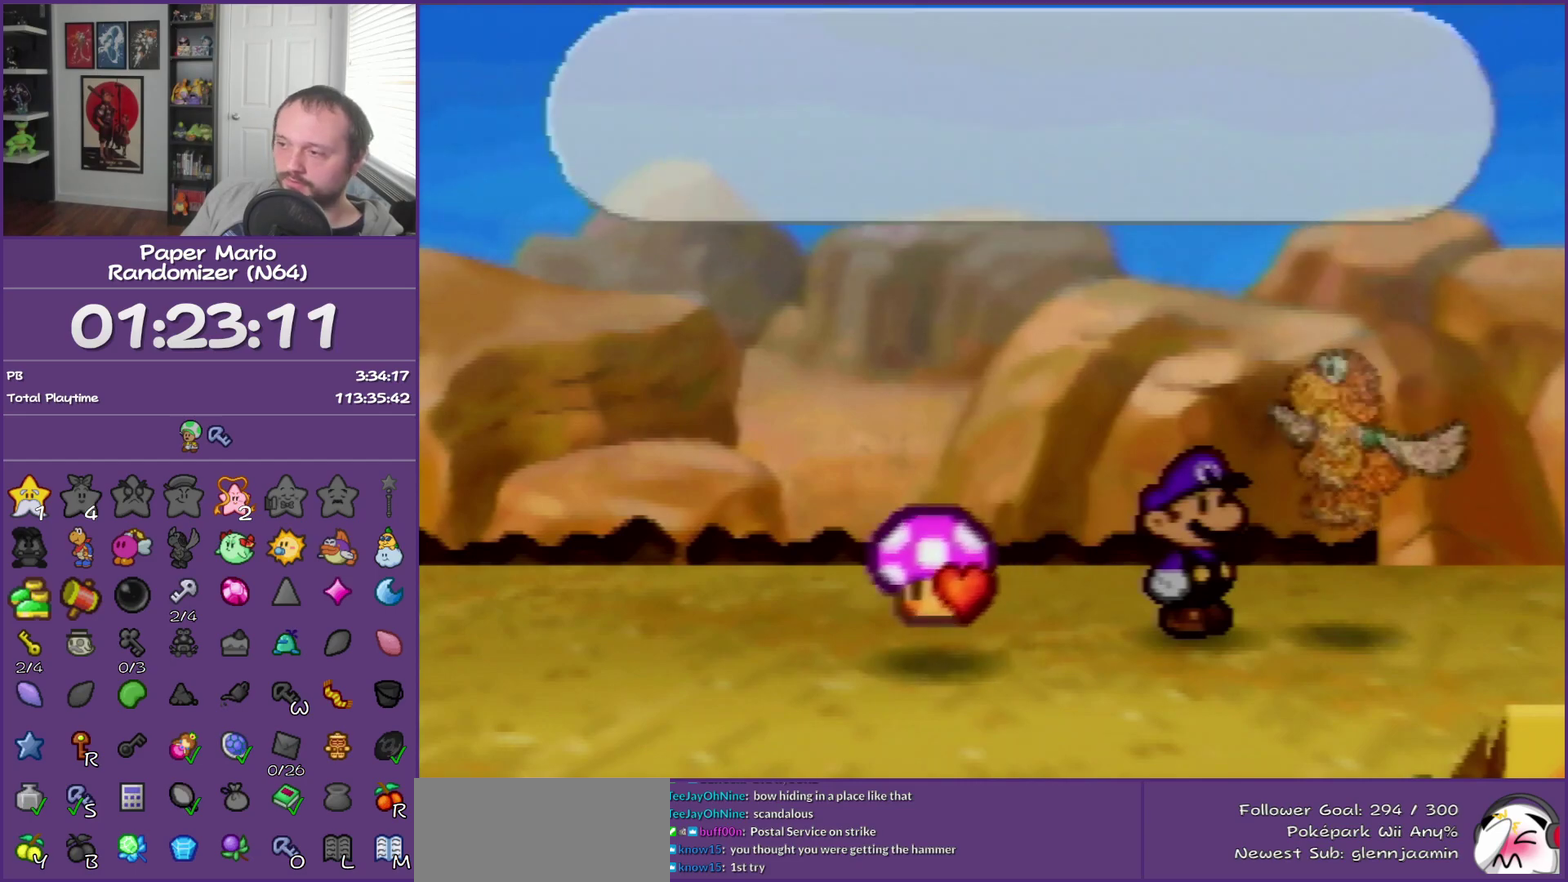
{"buttons": ["B"], "left_stick": "down-left", "events": []}
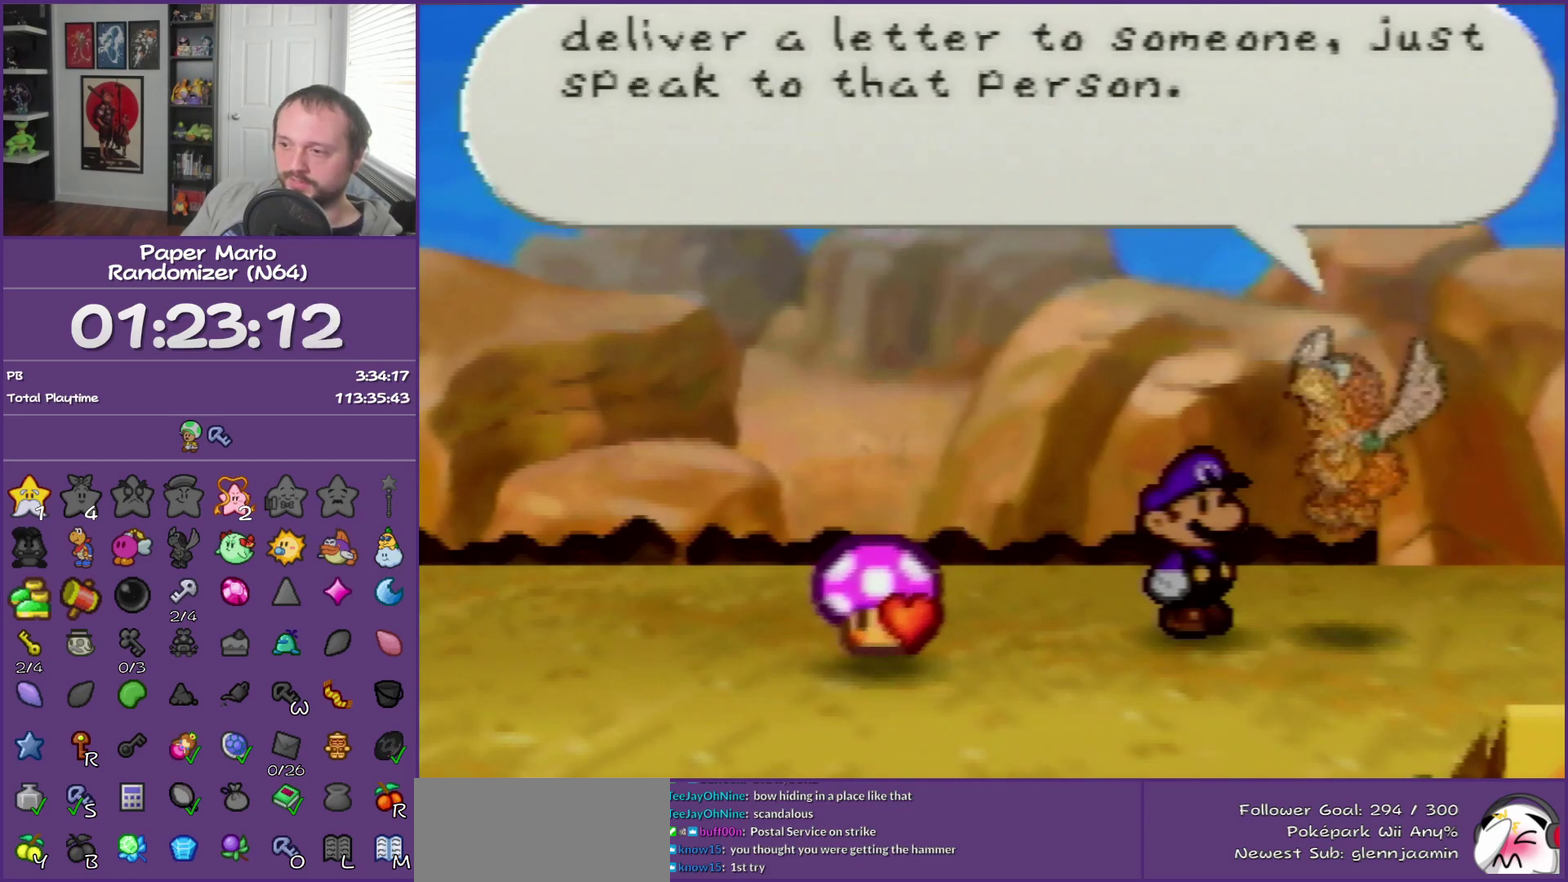
{"buttons": ["B"], "left_stick": "down-left", "events": []}
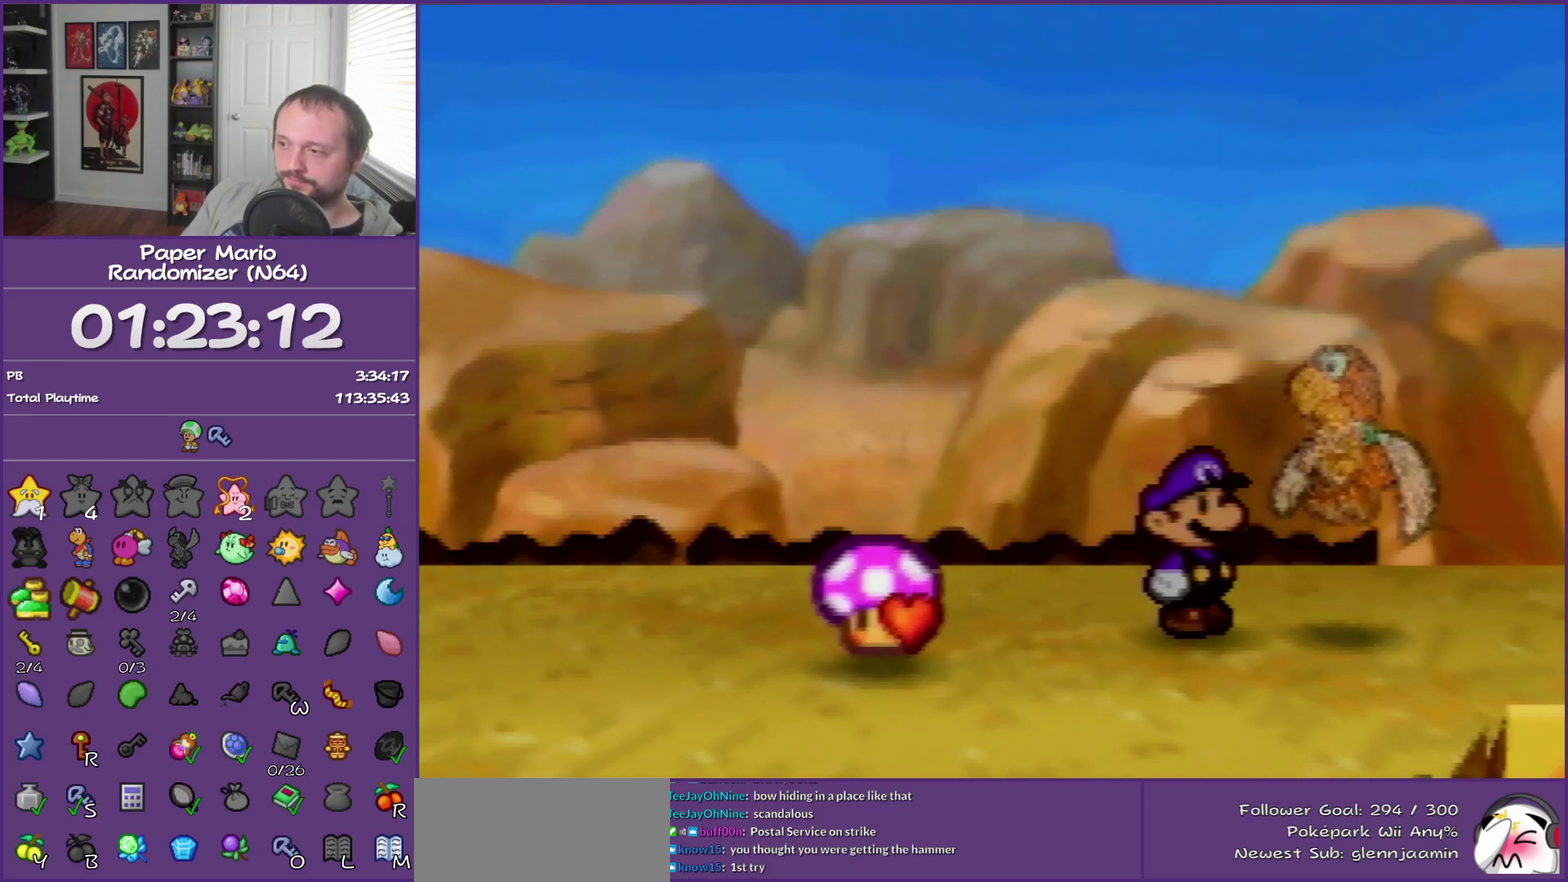
{"buttons": [], "left_stick": "down-left", "events": [[150, "B", "up"]]}
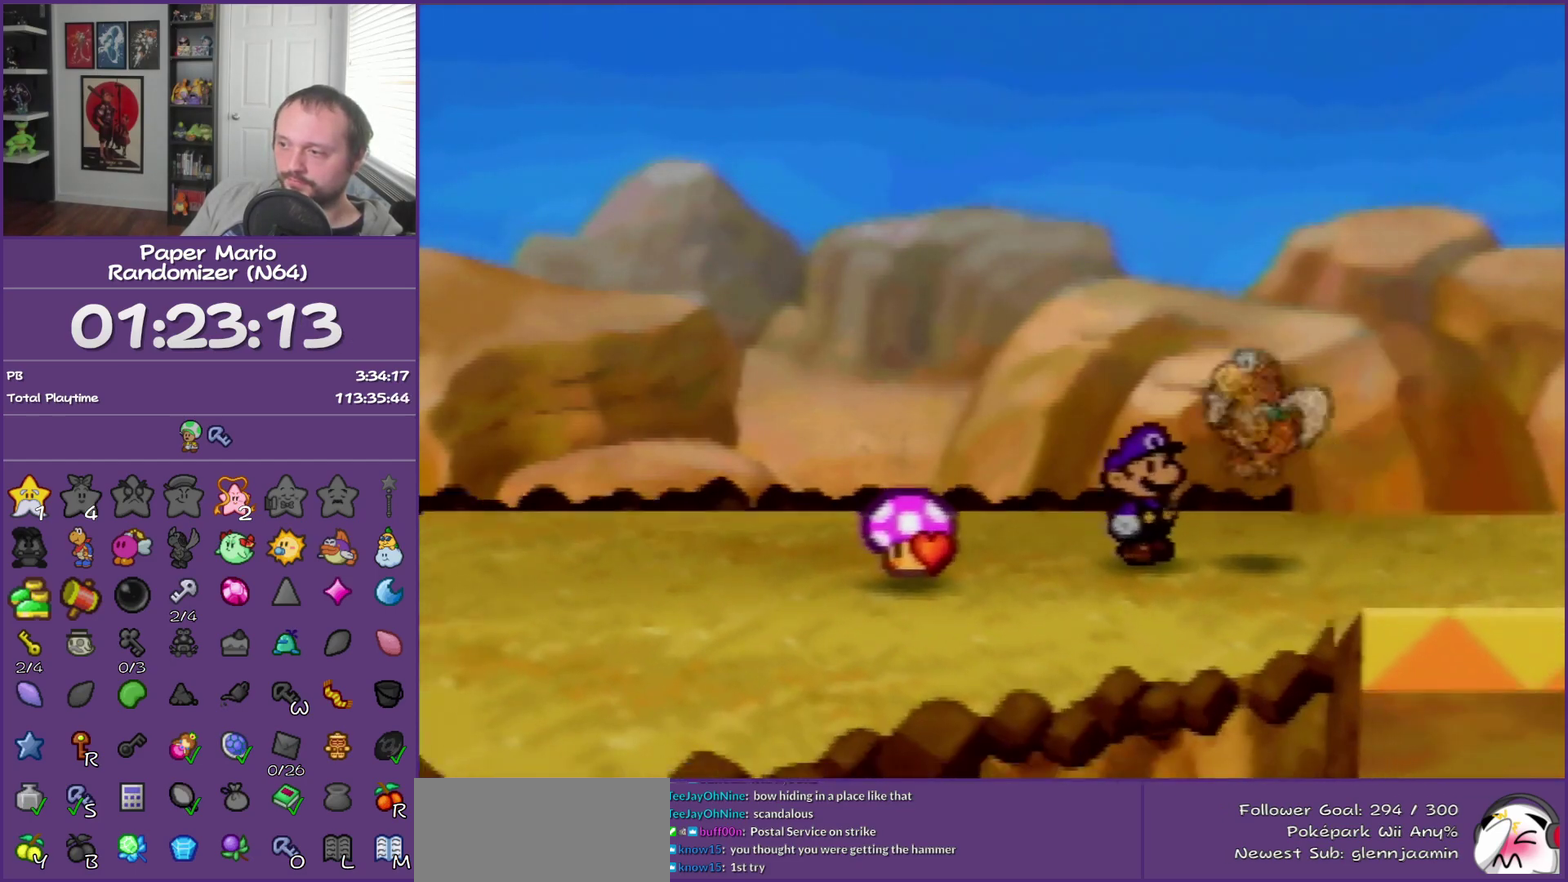
{"buttons": [], "left_stick": "down-left", "events": [[283, "B", "down"], [433, "B", "up"]]}
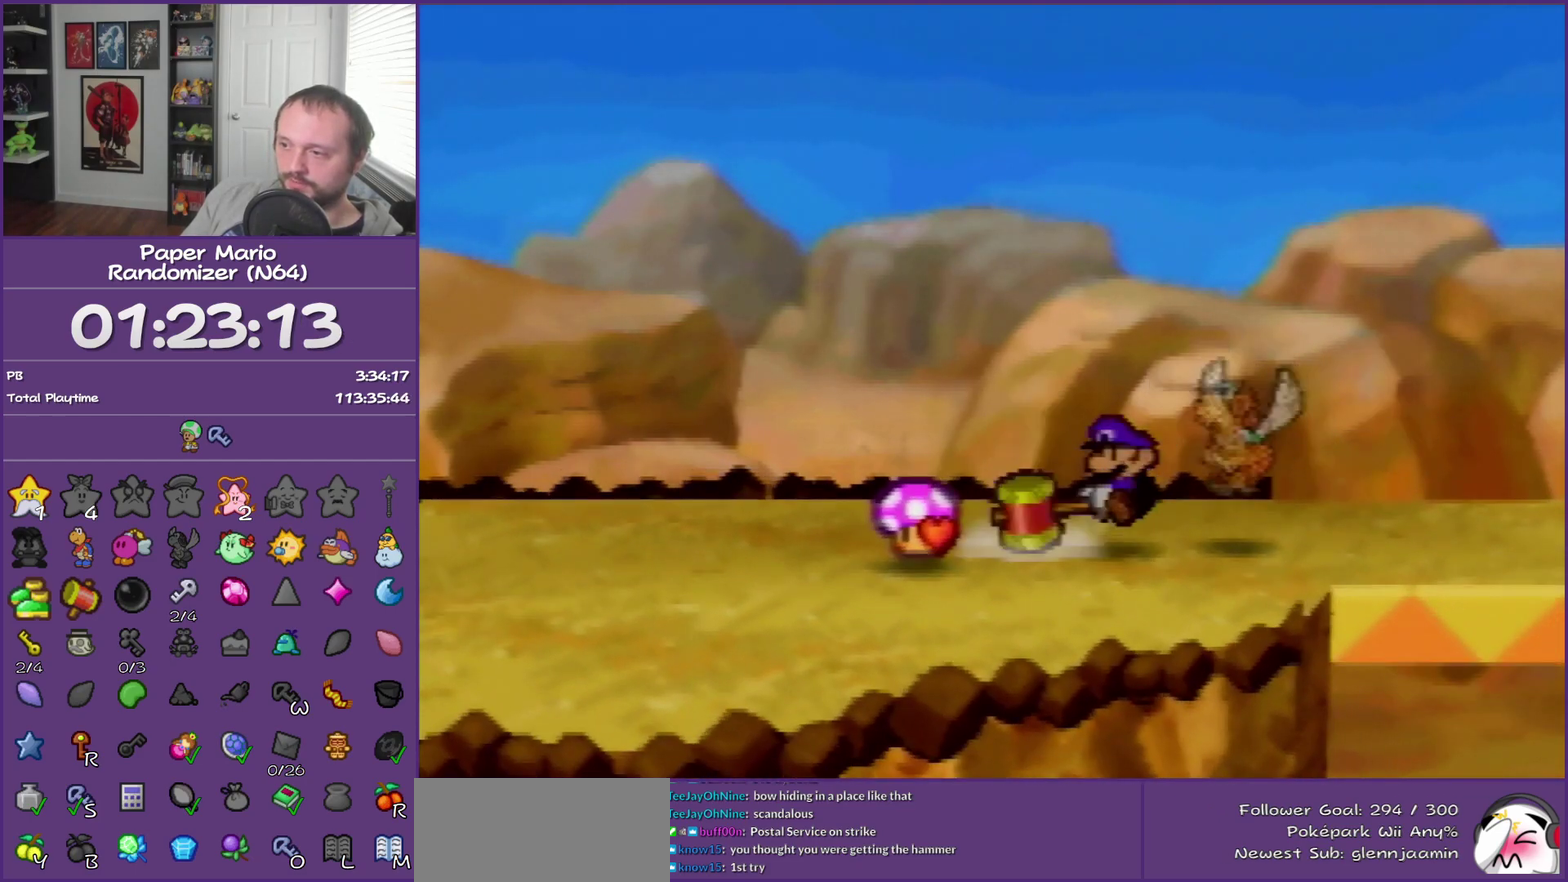
{"buttons": ["B"], "left_stick": "down-left", "events": [[17, "B", "down"], [217, "B", "up"], [333, "B", "down"]]}
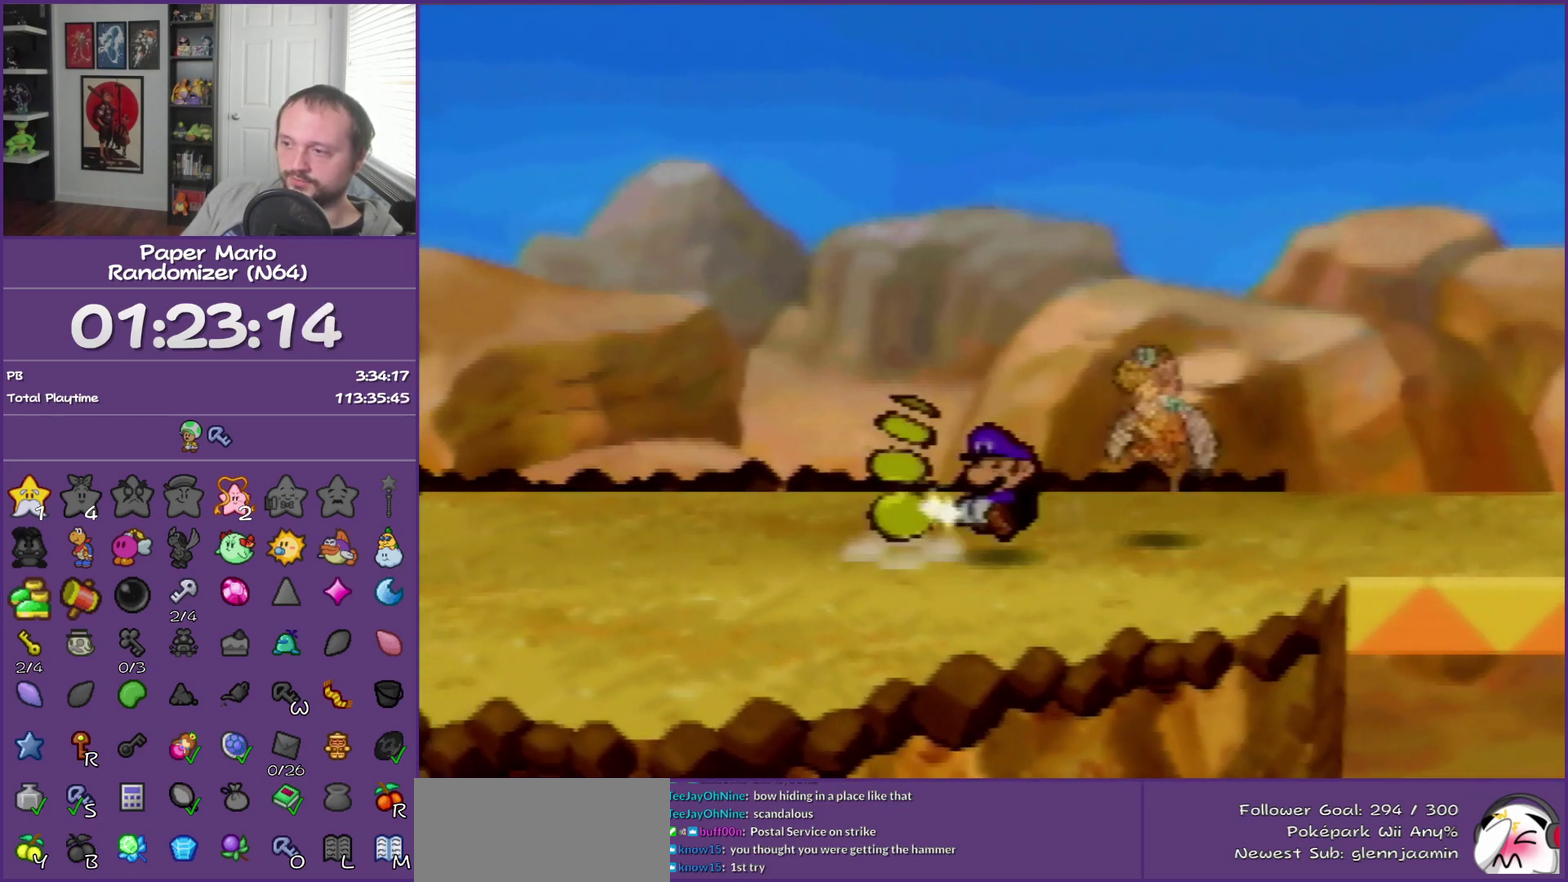
{"buttons": [], "left_stick": "center", "events": [[17, "B", "up"], [17, "left_stick", "left"], [83, "left_stick", "center"]]}
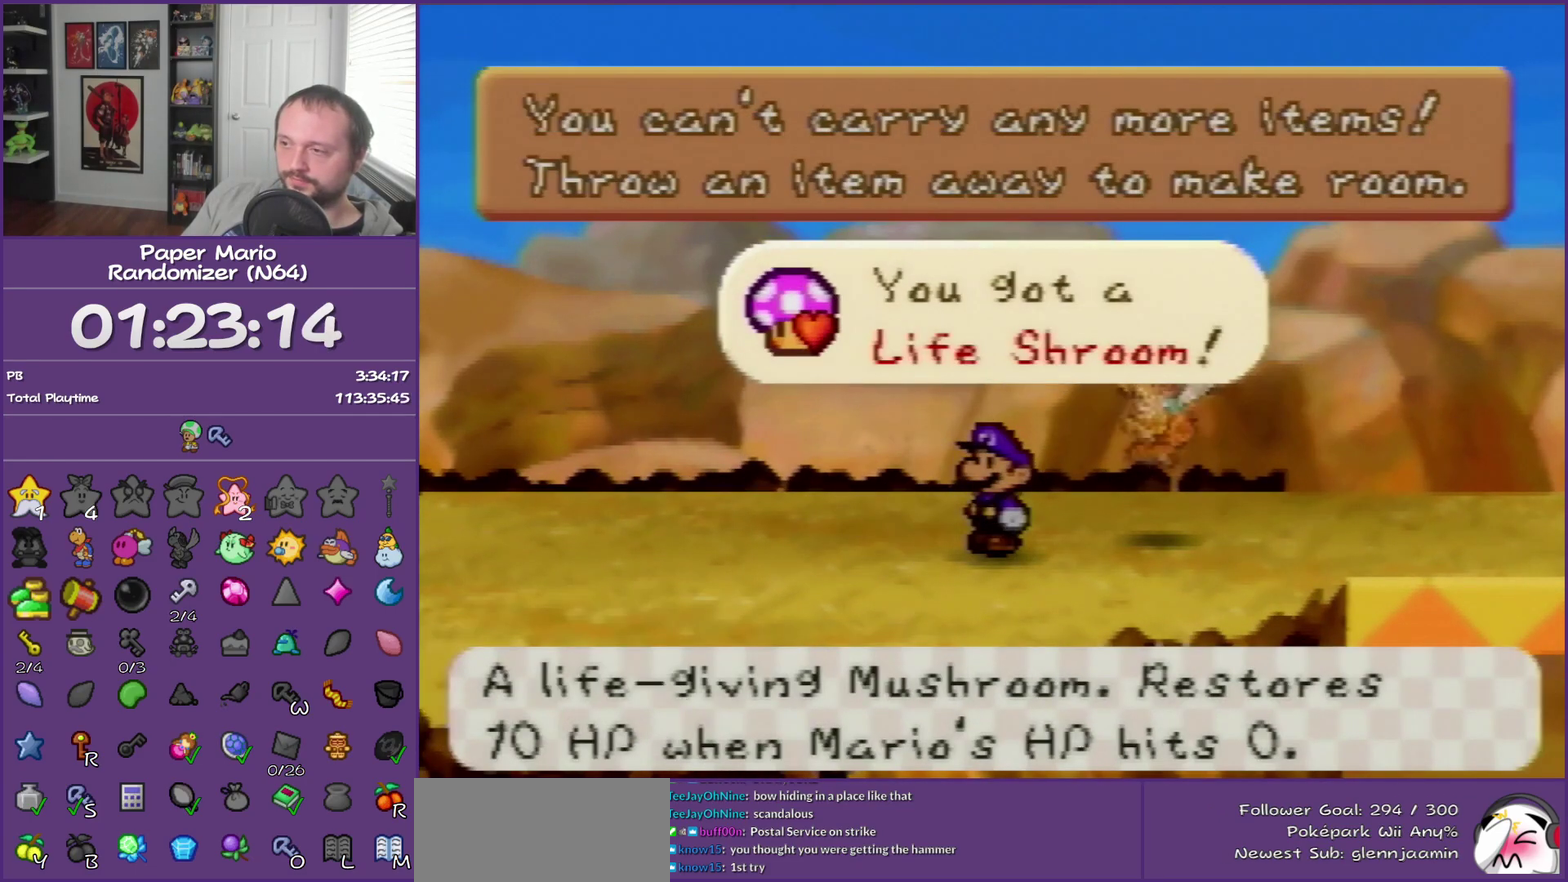
{"buttons": [], "left_stick": "center", "events": [[17, "A", "down"], [117, "A", "up"]]}
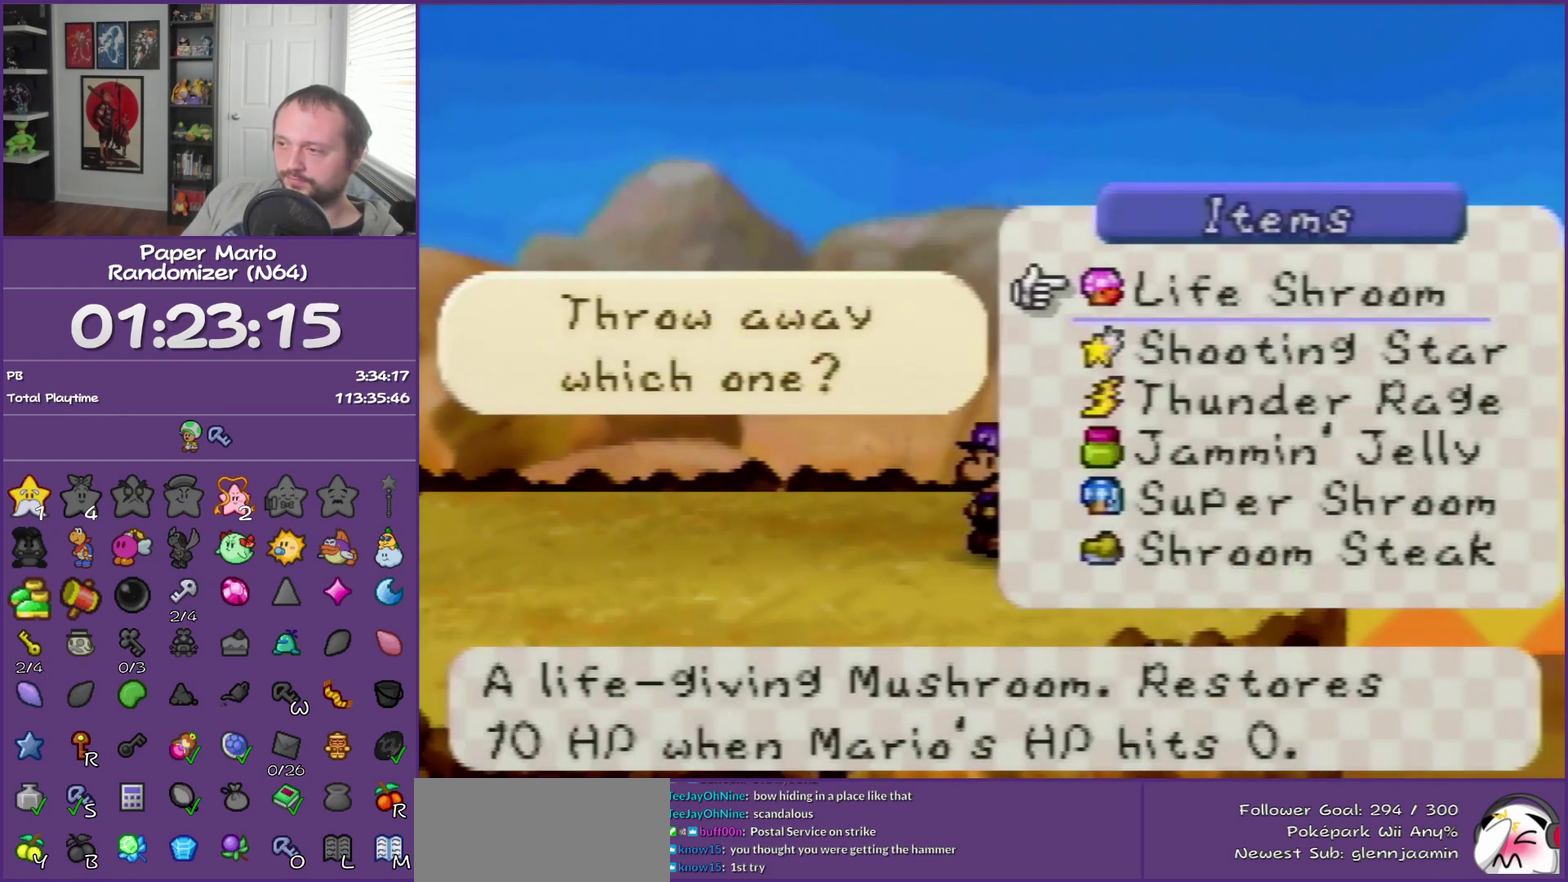
{"buttons": [], "left_stick": "center", "events": [[17, "R1", "down"], [17, "left_stick", "down"], [117, "R1", "up"], [183, "left_stick", "center"], [250, "left_stick", "down"], [400, "left_stick", "center"]]}
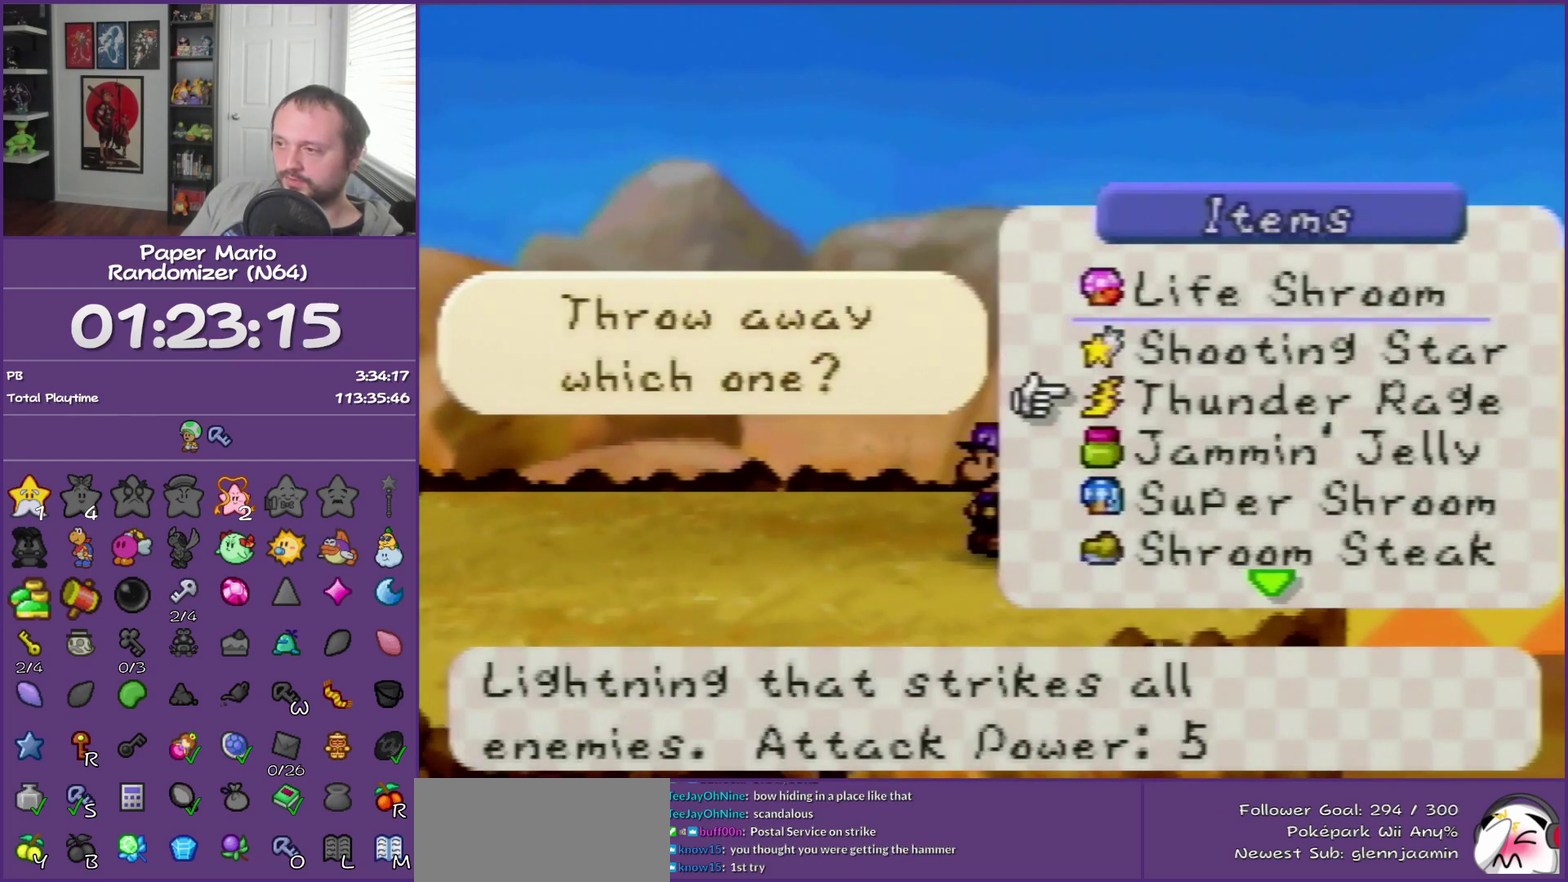
{"buttons": [], "left_stick": "down", "events": [[17, "left_stick", "down"], [150, "left_stick", "center"], [217, "left_stick", "down"]]}
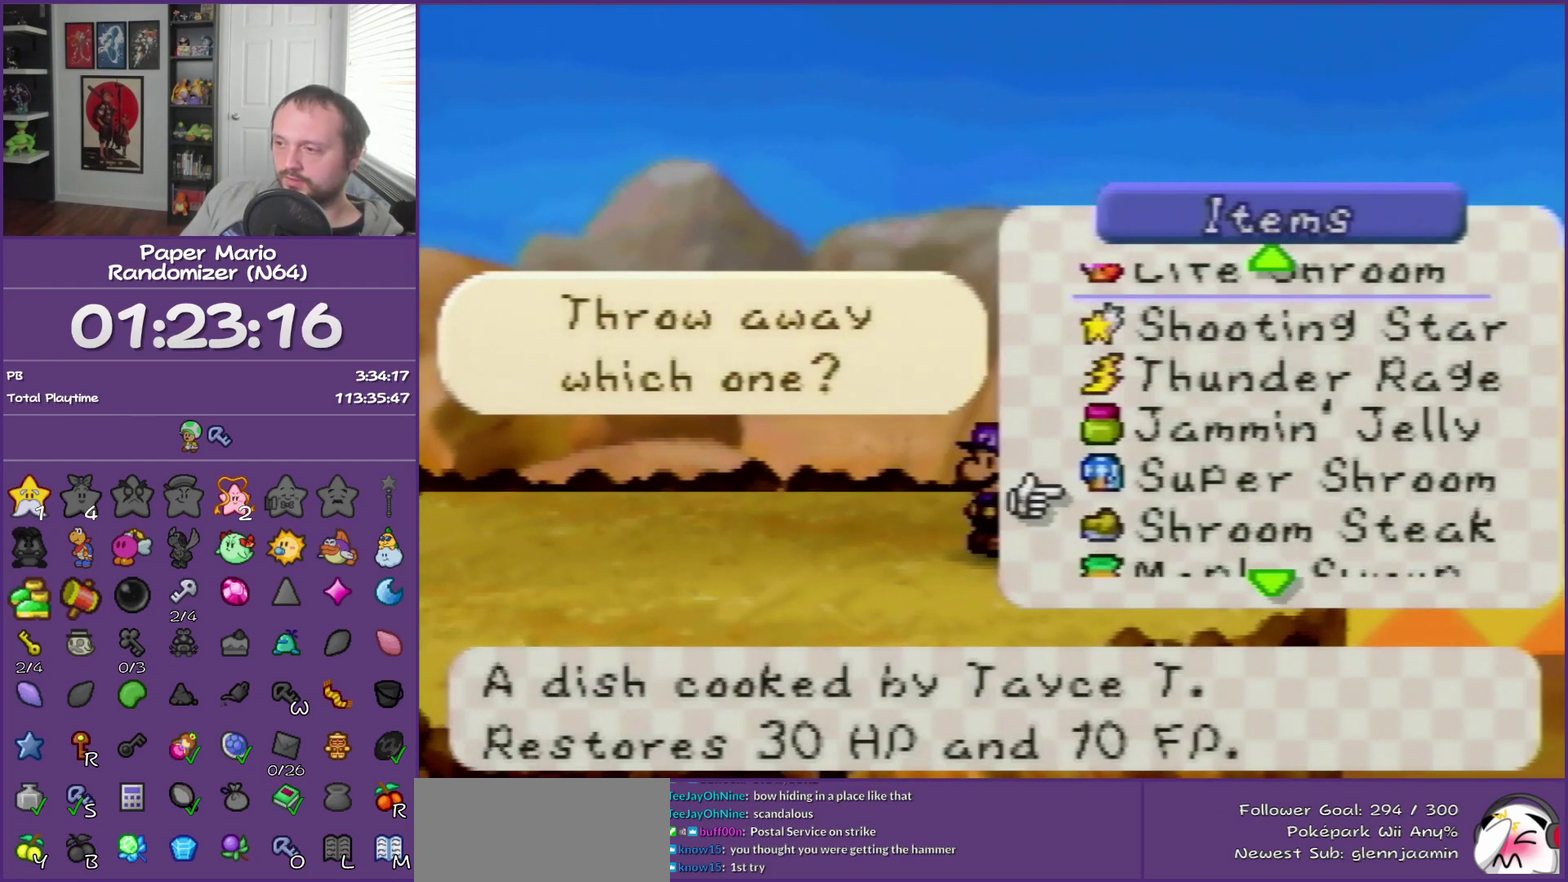
{"buttons": [], "left_stick": "center", "events": [[433, "left_stick", "center"]]}
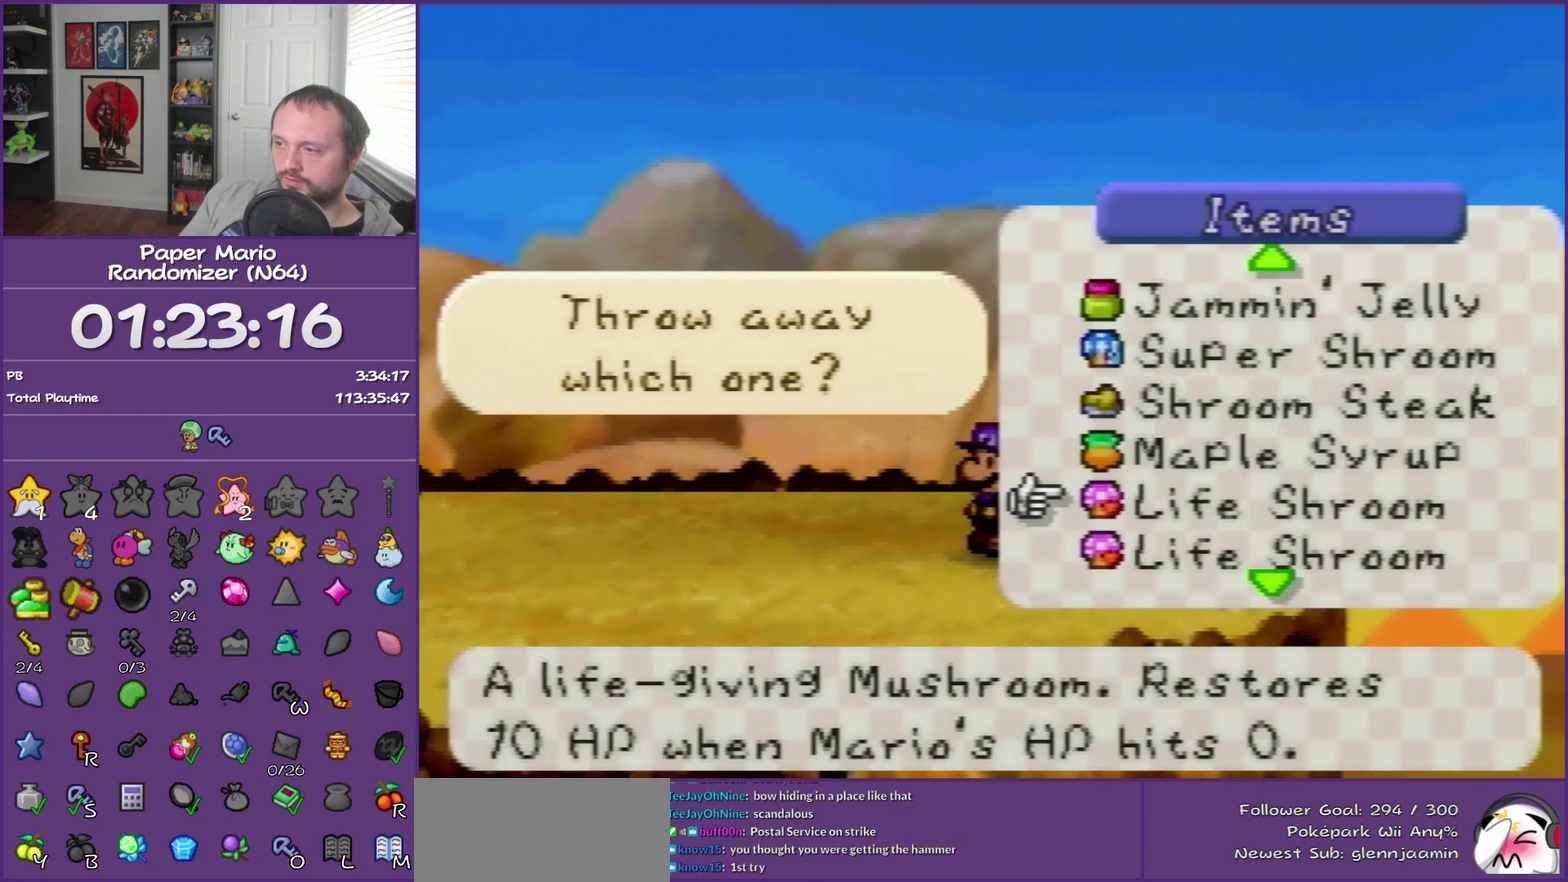
{"buttons": [], "left_stick": "center", "events": [[17, "left_stick", "down"], [217, "left_stick", "center"], [300, "left_stick", "down"], [433, "left_stick", "center"]]}
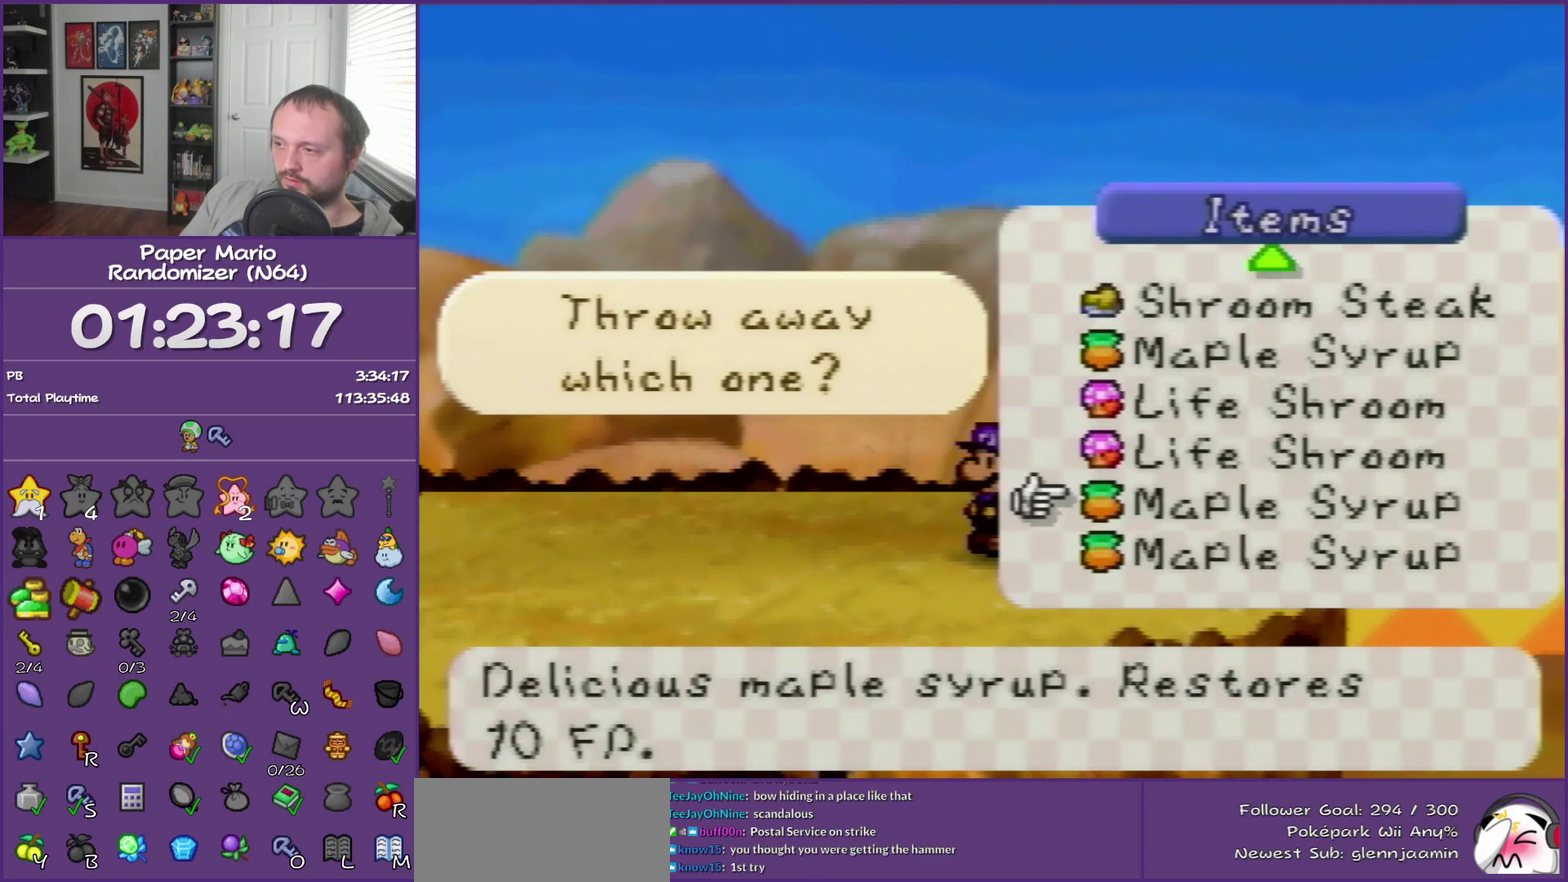
{"buttons": [], "left_stick": "down", "events": [[367, "left_stick", "down"]]}
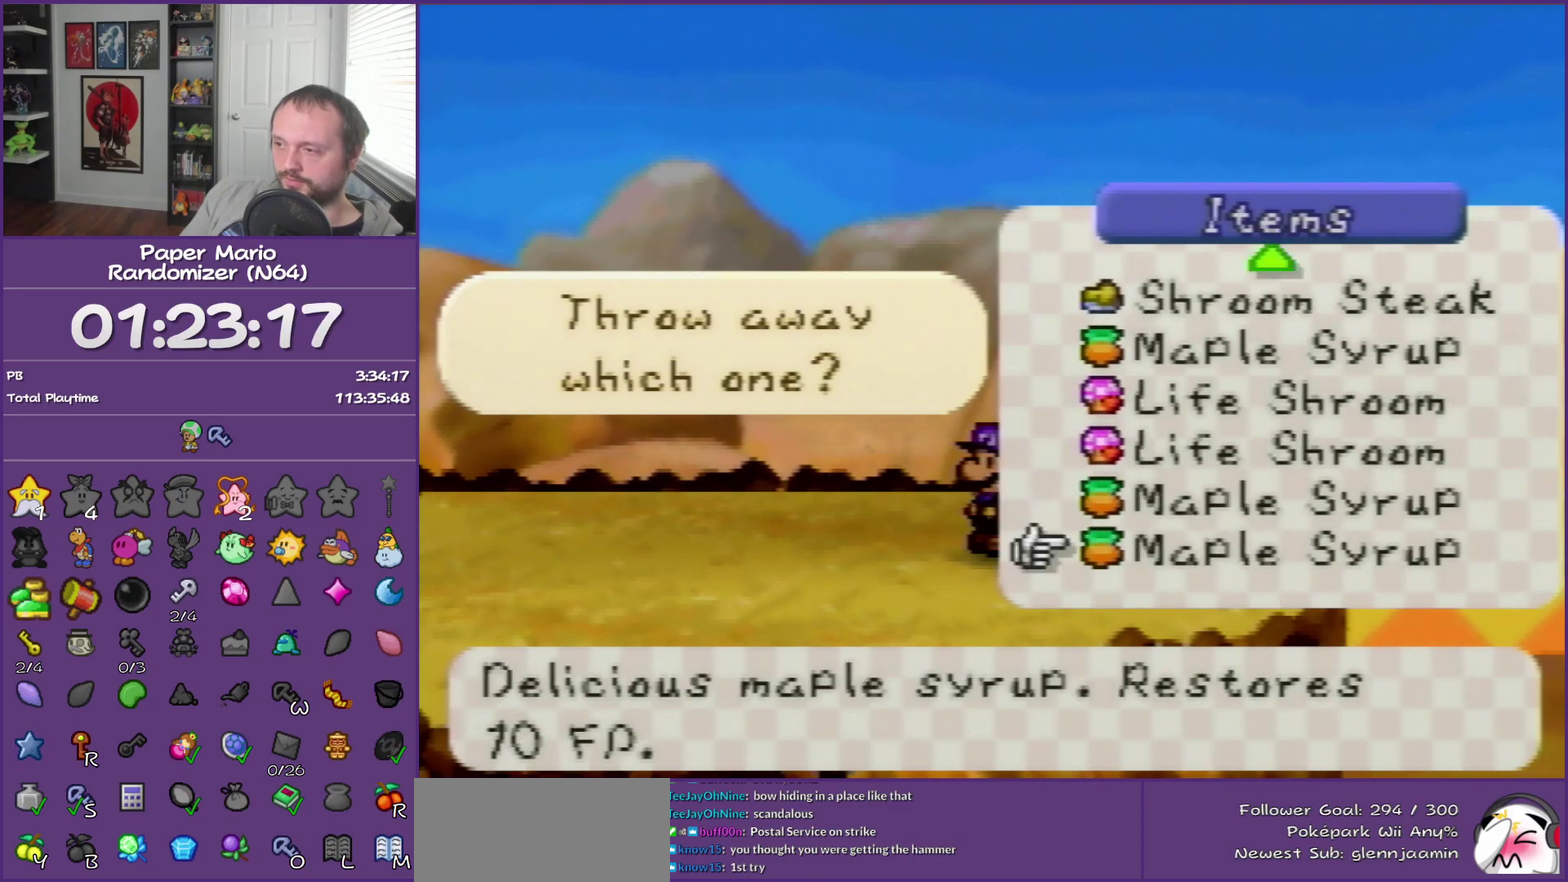
{"buttons": ["A"], "left_stick": "center", "events": [[17, "left_stick", "center"], [300, "left_stick", "up"], [433, "A", "down"], [433, "left_stick", "center"]]}
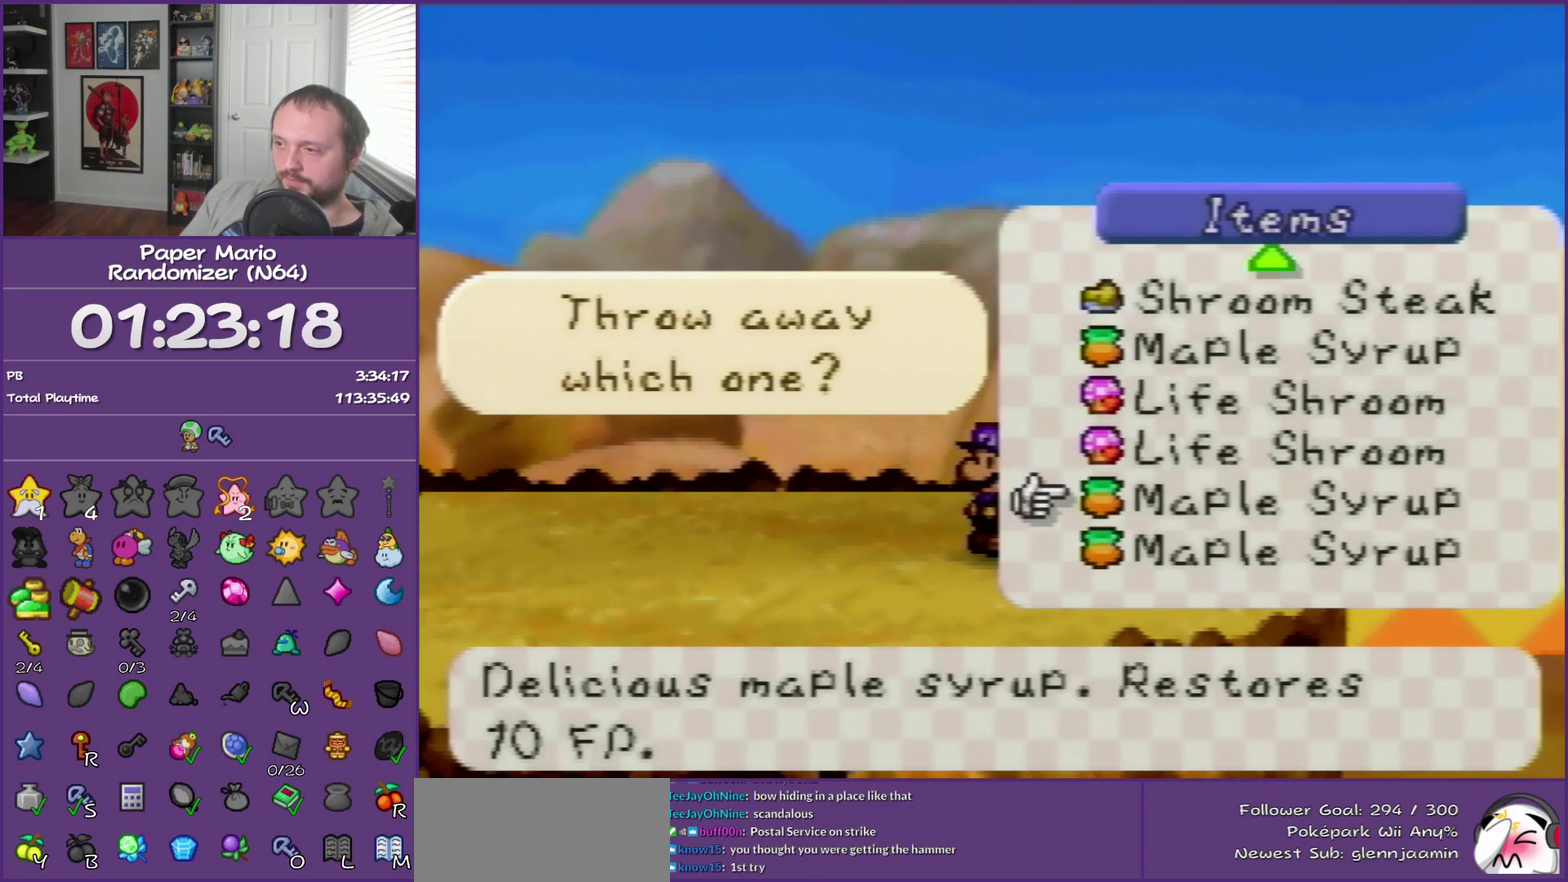
{"buttons": ["A"], "left_stick": "center", "events": [[217, "A", "up"], [300, "A", "down"], [367, "A", "up"], [467, "A", "down"]]}
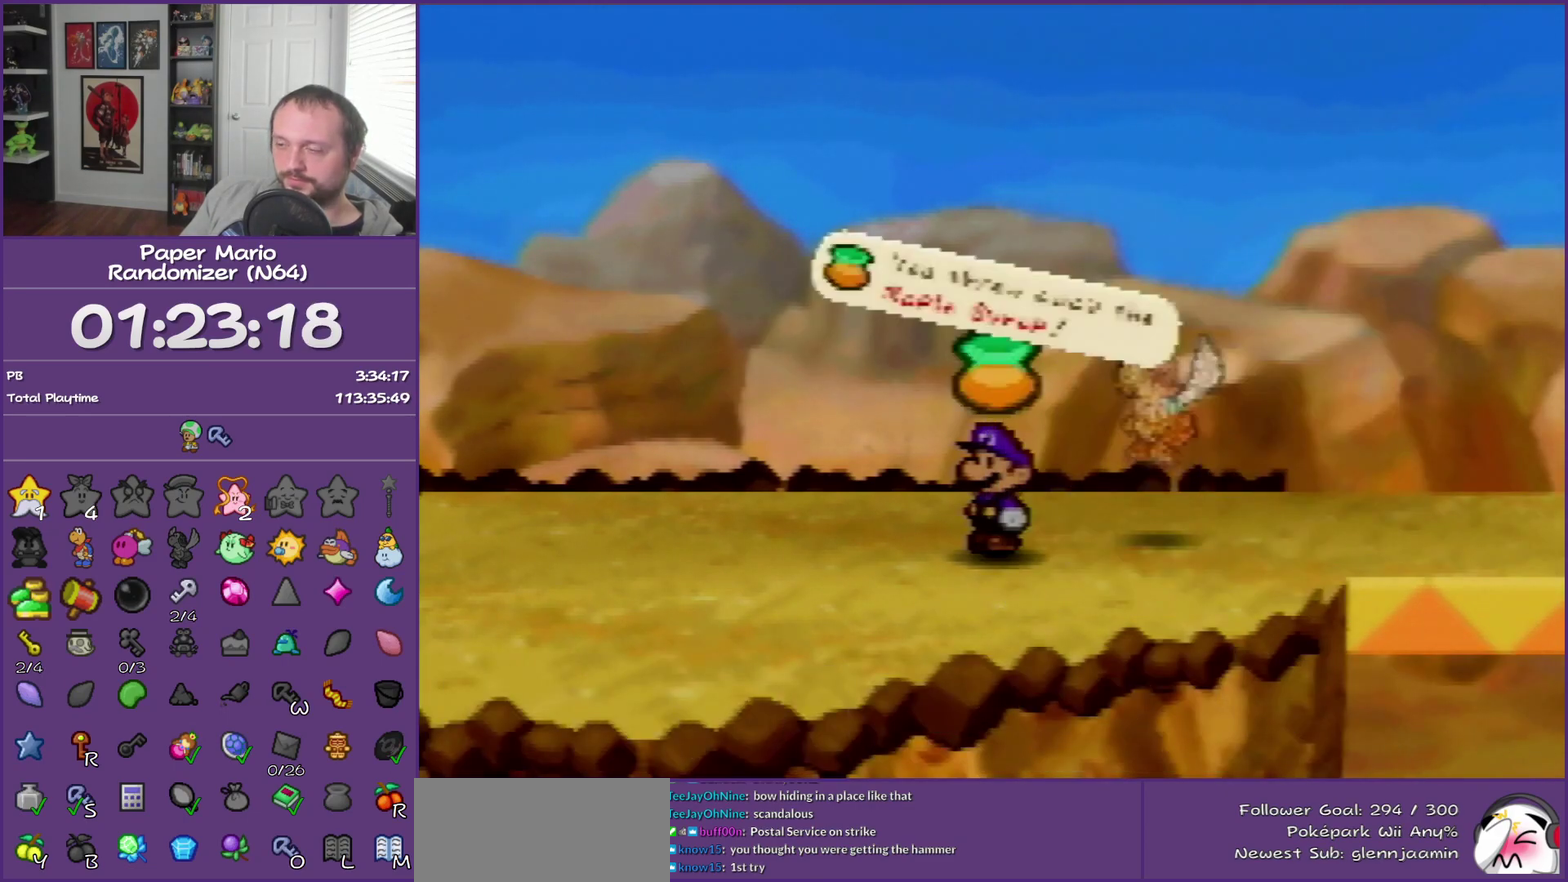
{"buttons": ["Z"], "left_stick": "left", "events": [[50, "A", "up"], [150, "A", "down"], [150, "left_stick", "left"], [233, "A", "up"], [450, "Z", "down"]]}
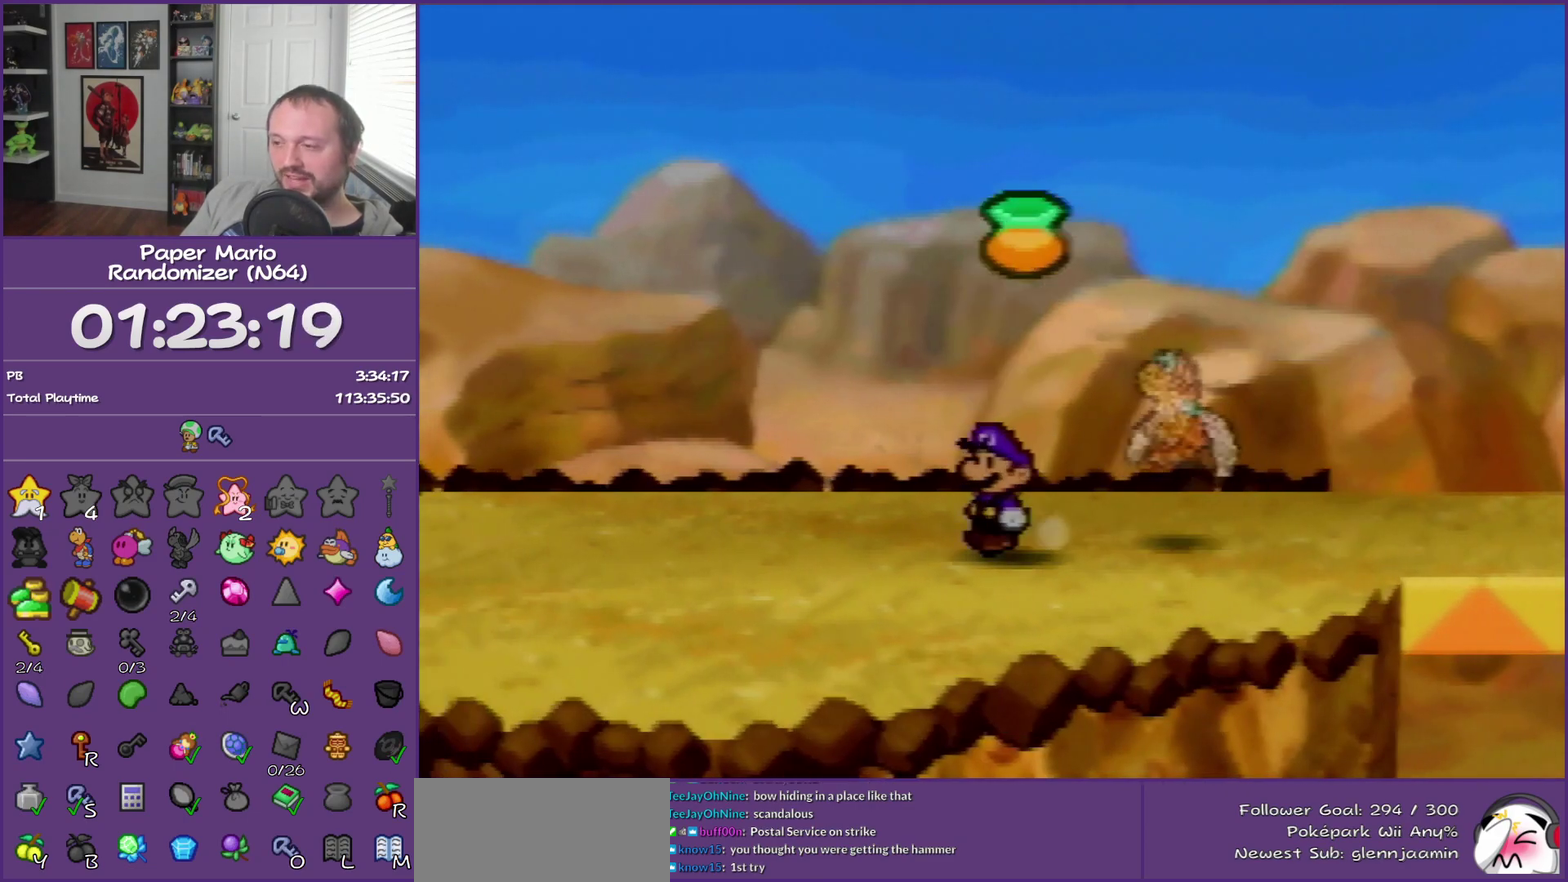
{"buttons": [], "left_stick": "left", "events": [[50, "Z", "up"], [150, "Z", "down"], [333, "Z", "up"]]}
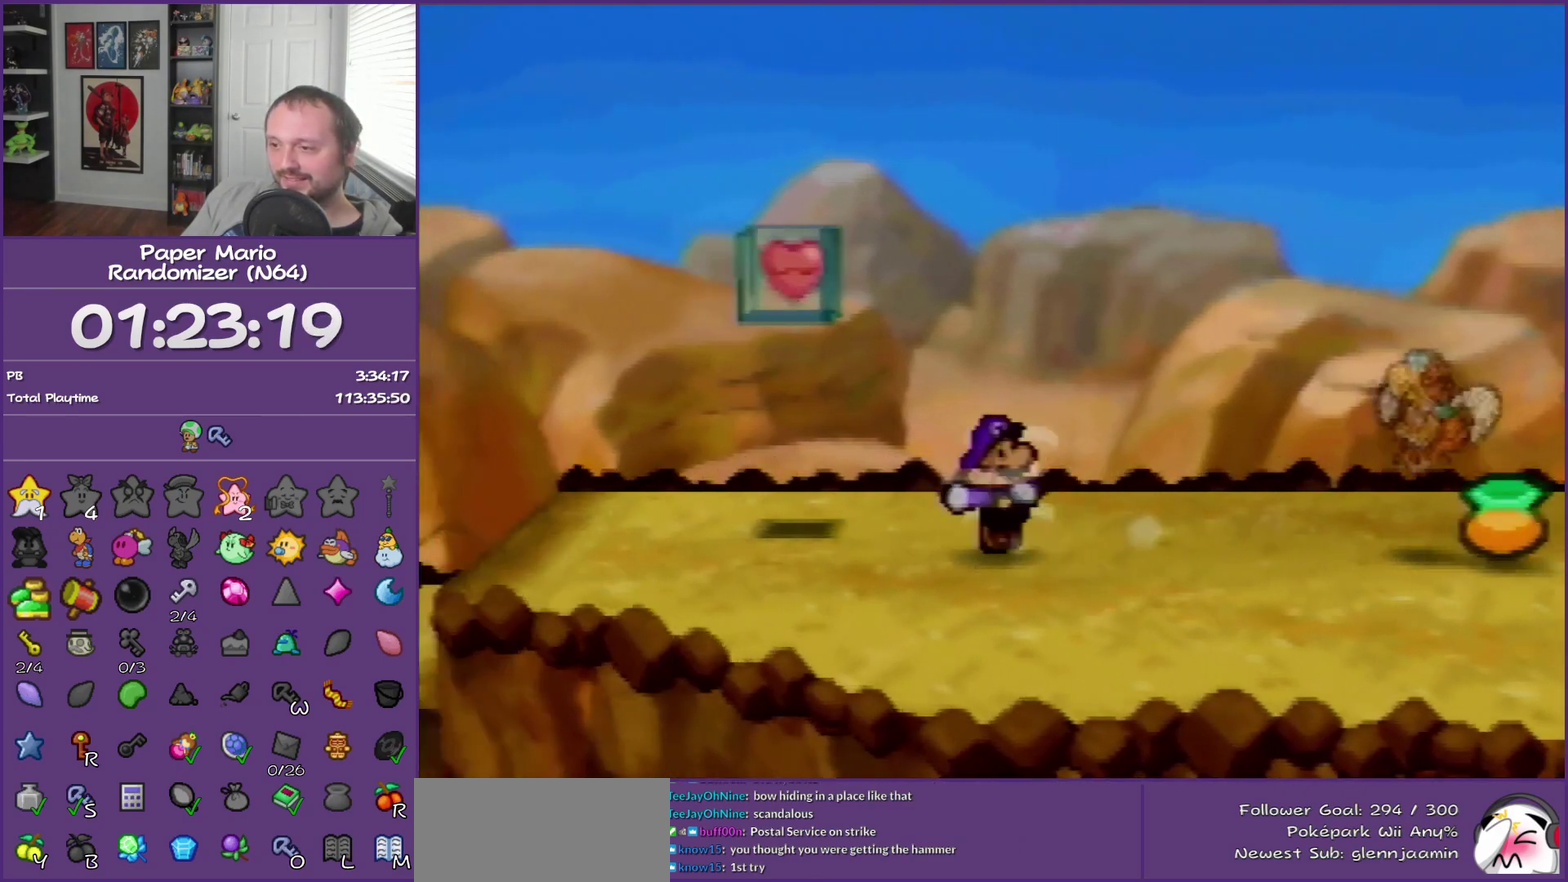
{"buttons": ["Z"], "left_stick": "left", "events": [[50, "A", "down"], [117, "A", "up"], [483, "Z", "down"]]}
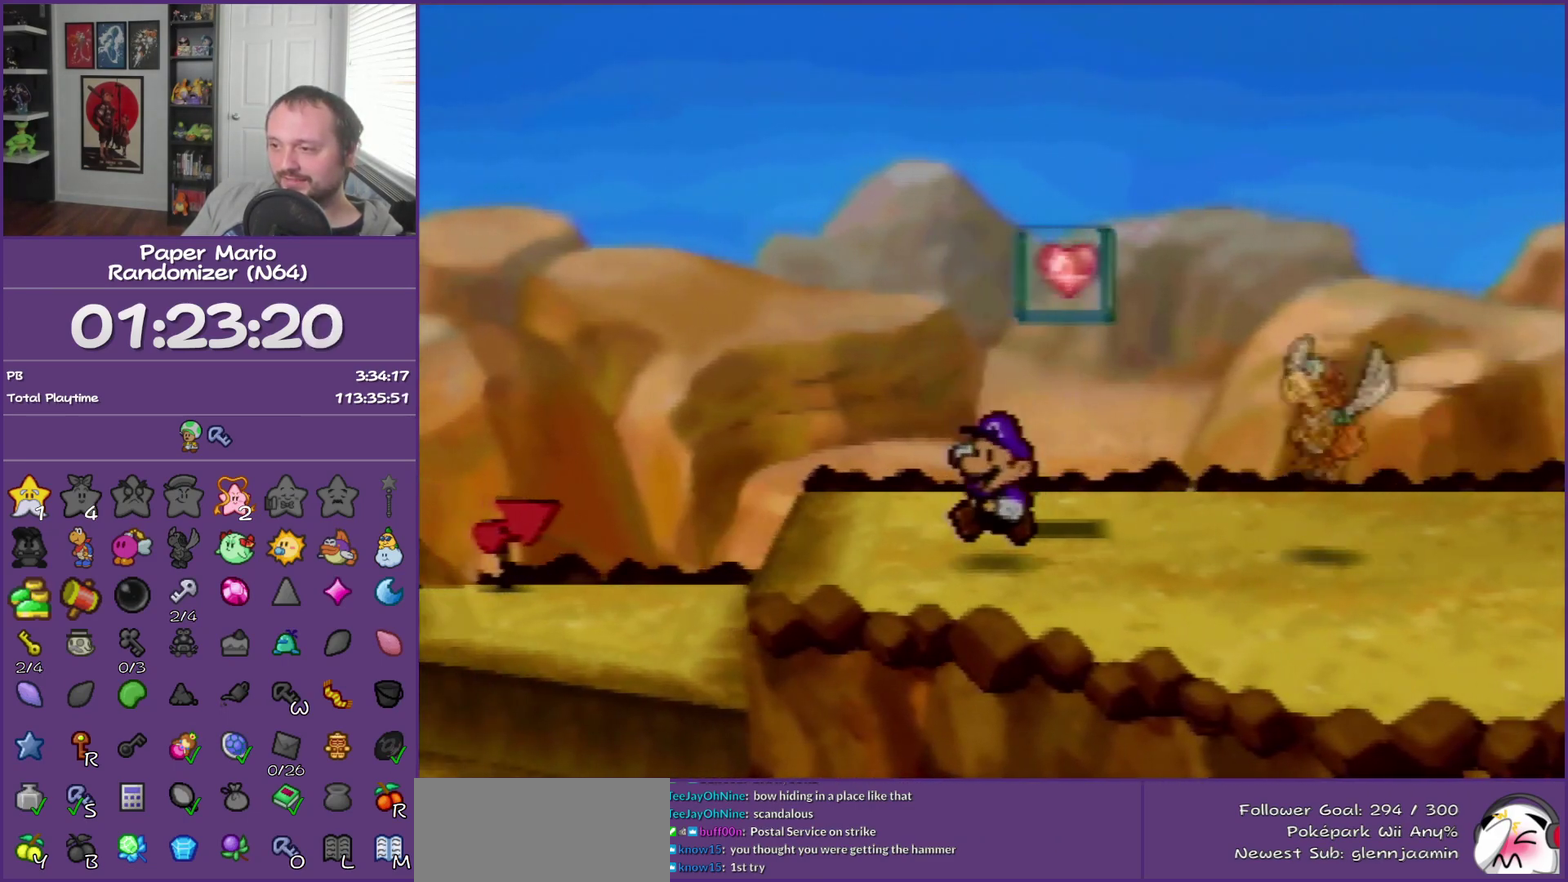
{"buttons": [], "left_stick": "down-left", "events": [[83, "left_stick", "down-left"], [117, "Z", "up"], [417, "Z", "down"], [483, "Z", "up"]]}
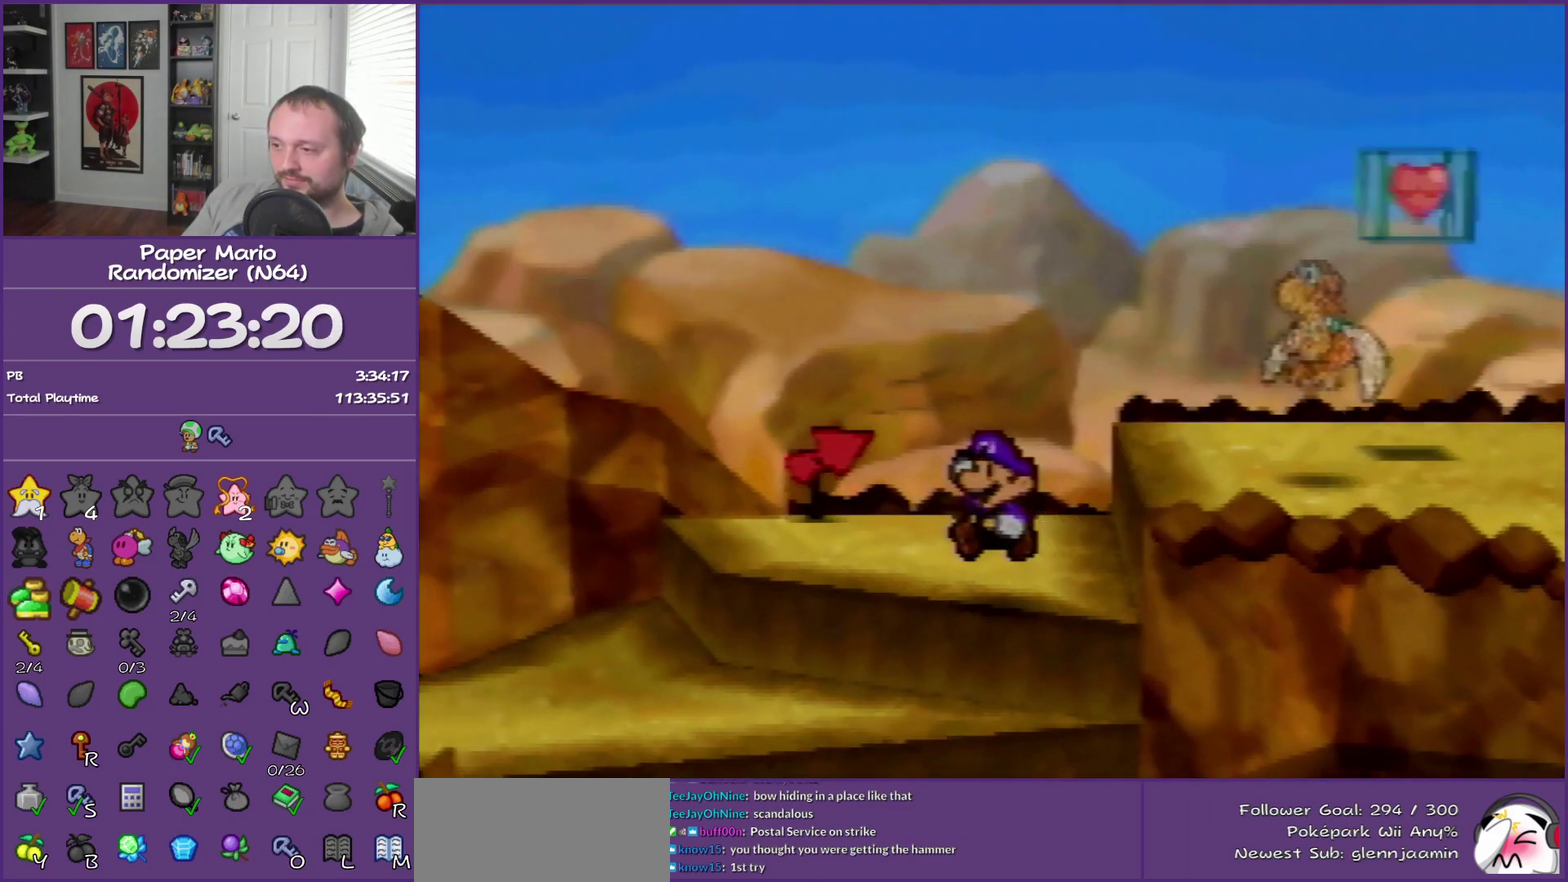
{"buttons": ["Z"], "left_stick": "down-left", "events": [[117, "Z", "down"], [200, "Z", "up"], [333, "Z", "down"], [400, "Z", "up"], [483, "Z", "down"]]}
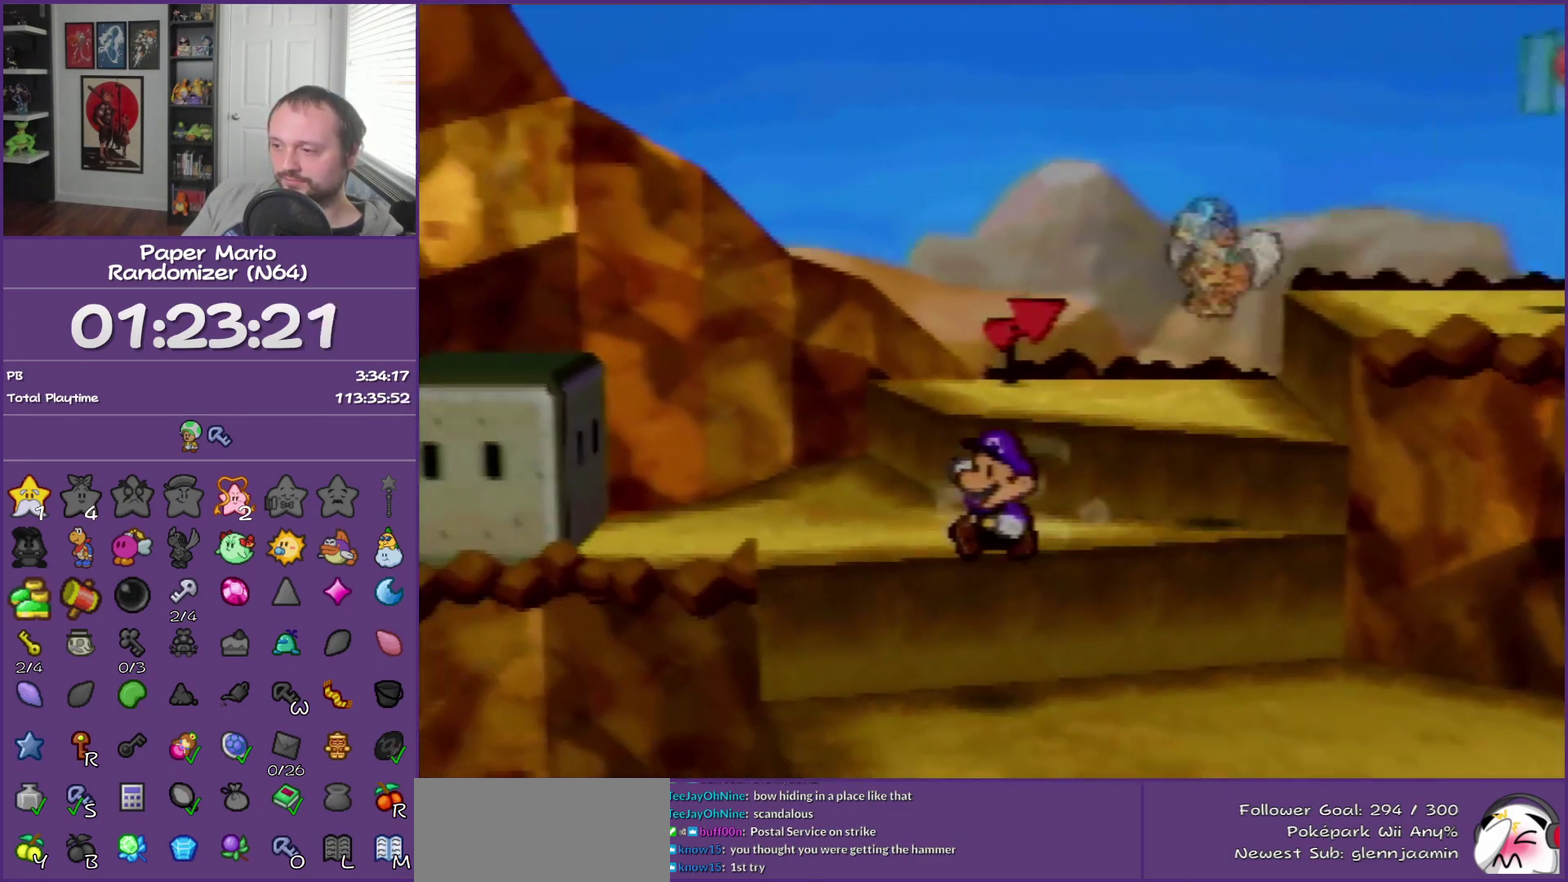
{"buttons": ["Z"], "left_stick": "down-left", "events": [[83, "Z", "up"], [267, "Z", "down"], [333, "Z", "up"], [433, "Z", "down"]]}
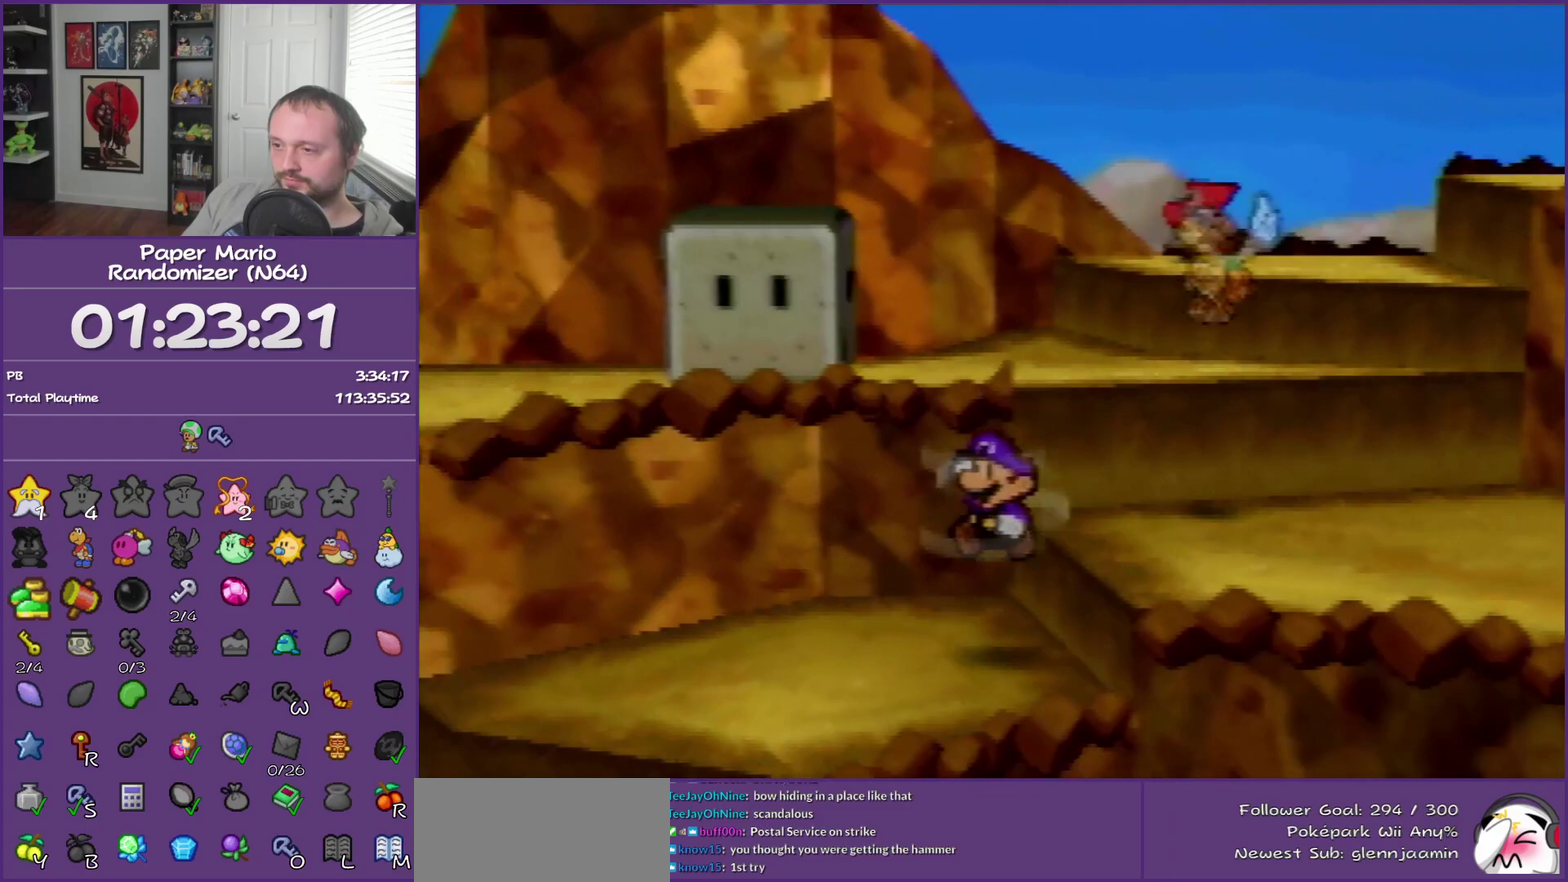
{"buttons": [], "left_stick": "down", "events": [[33, "Z", "up"], [167, "Z", "down"], [317, "Z", "up"], [433, "left_stick", "down"]]}
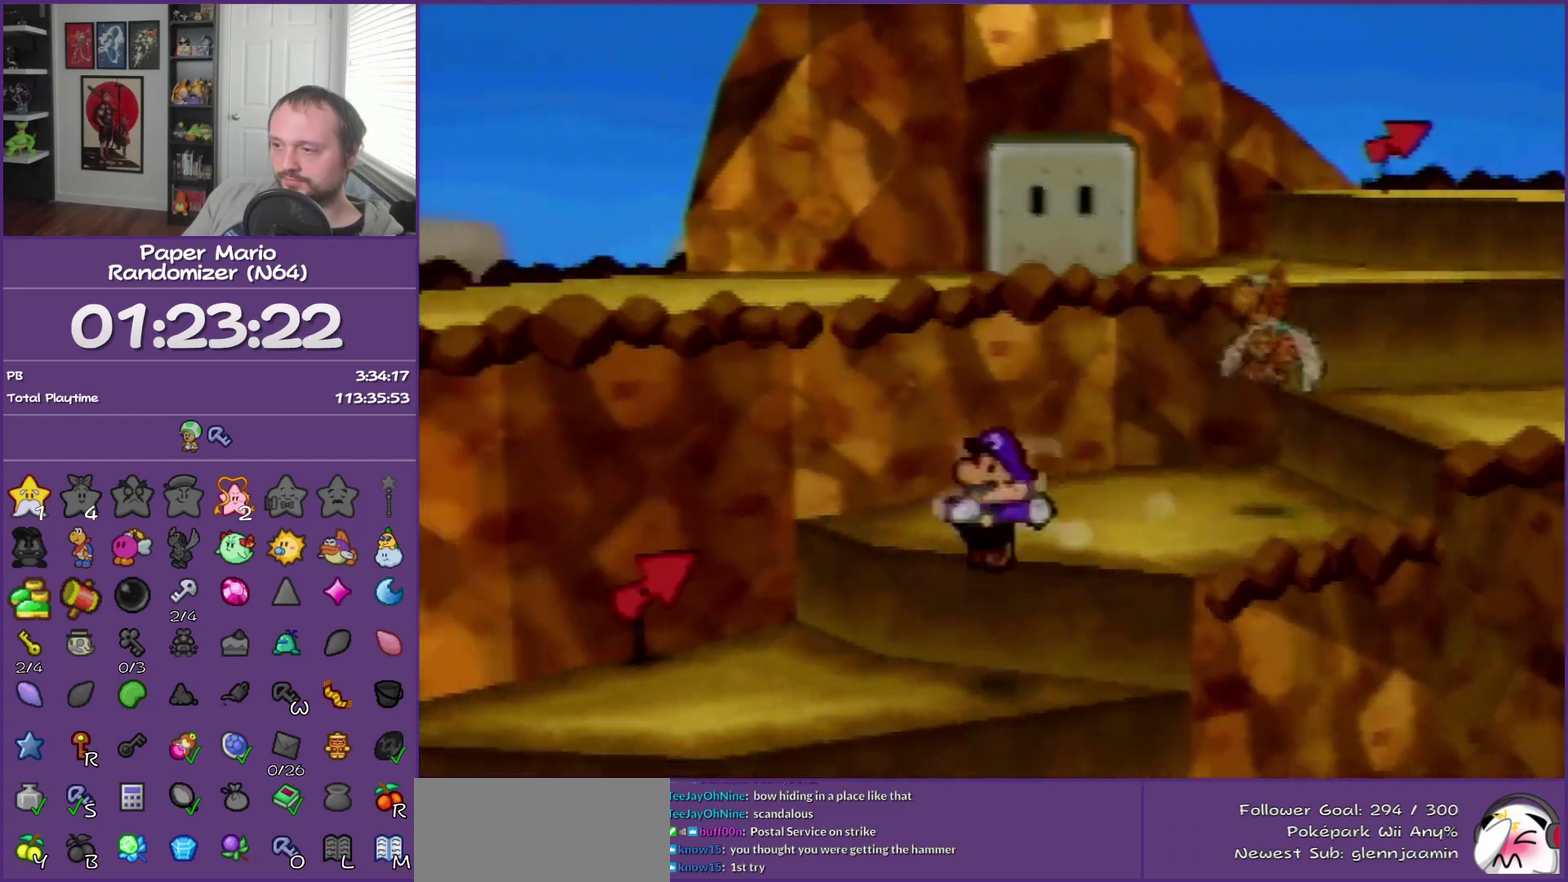
{"buttons": [], "left_stick": "right", "events": [[17, "left_stick", "down-right"], [167, "Z", "down"], [233, "Z", "up"], [367, "Z", "down"], [400, "left_stick", "right"], [467, "Z", "up"]]}
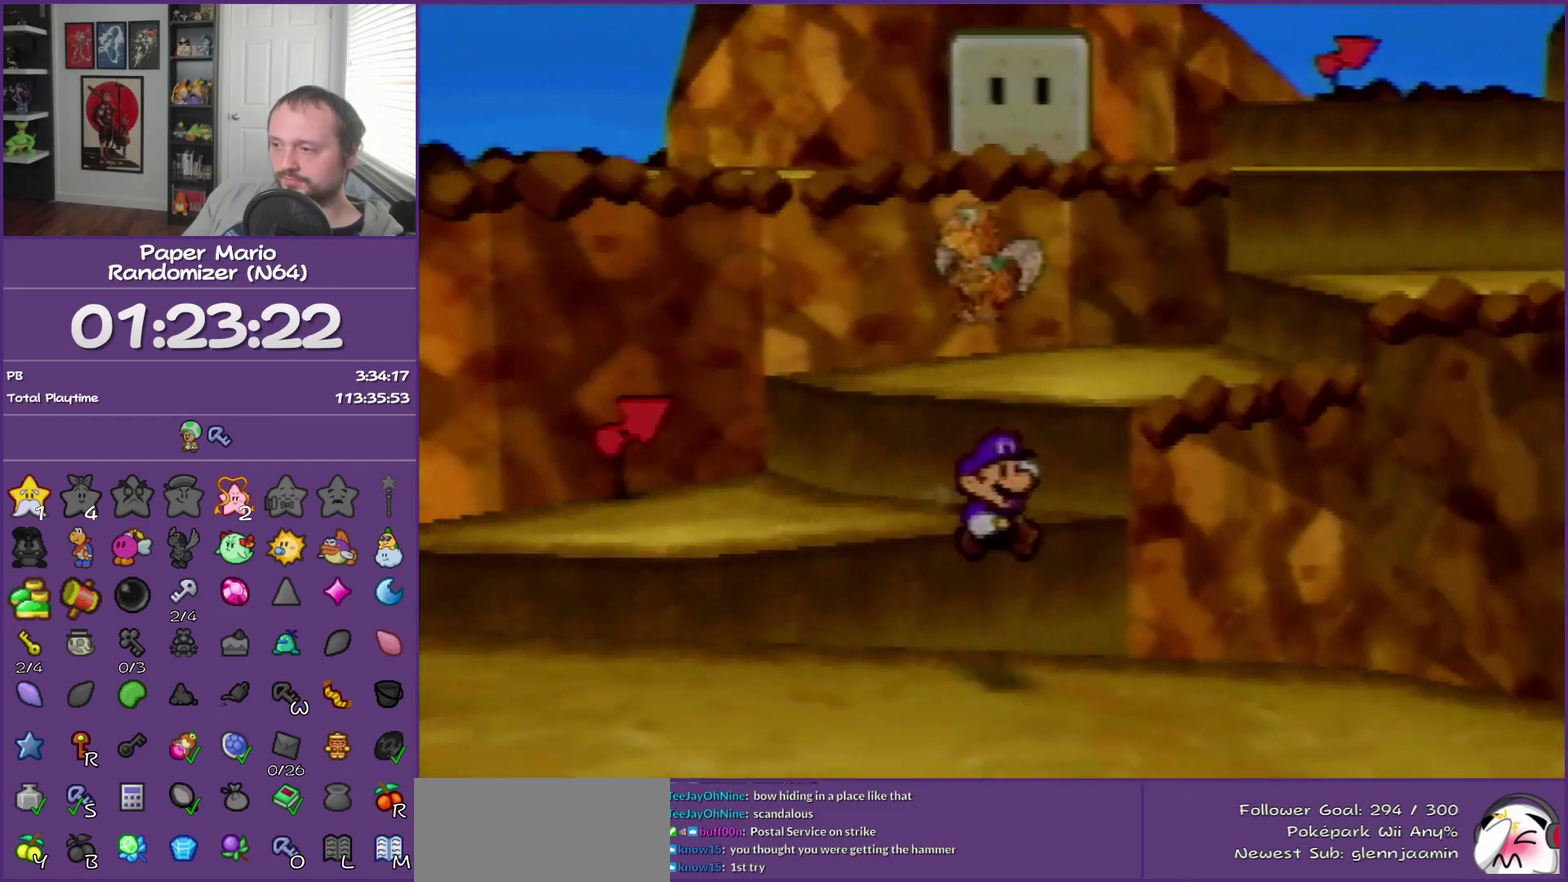
{"buttons": ["Z"], "left_stick": "right", "events": [[217, "Z", "down"]]}
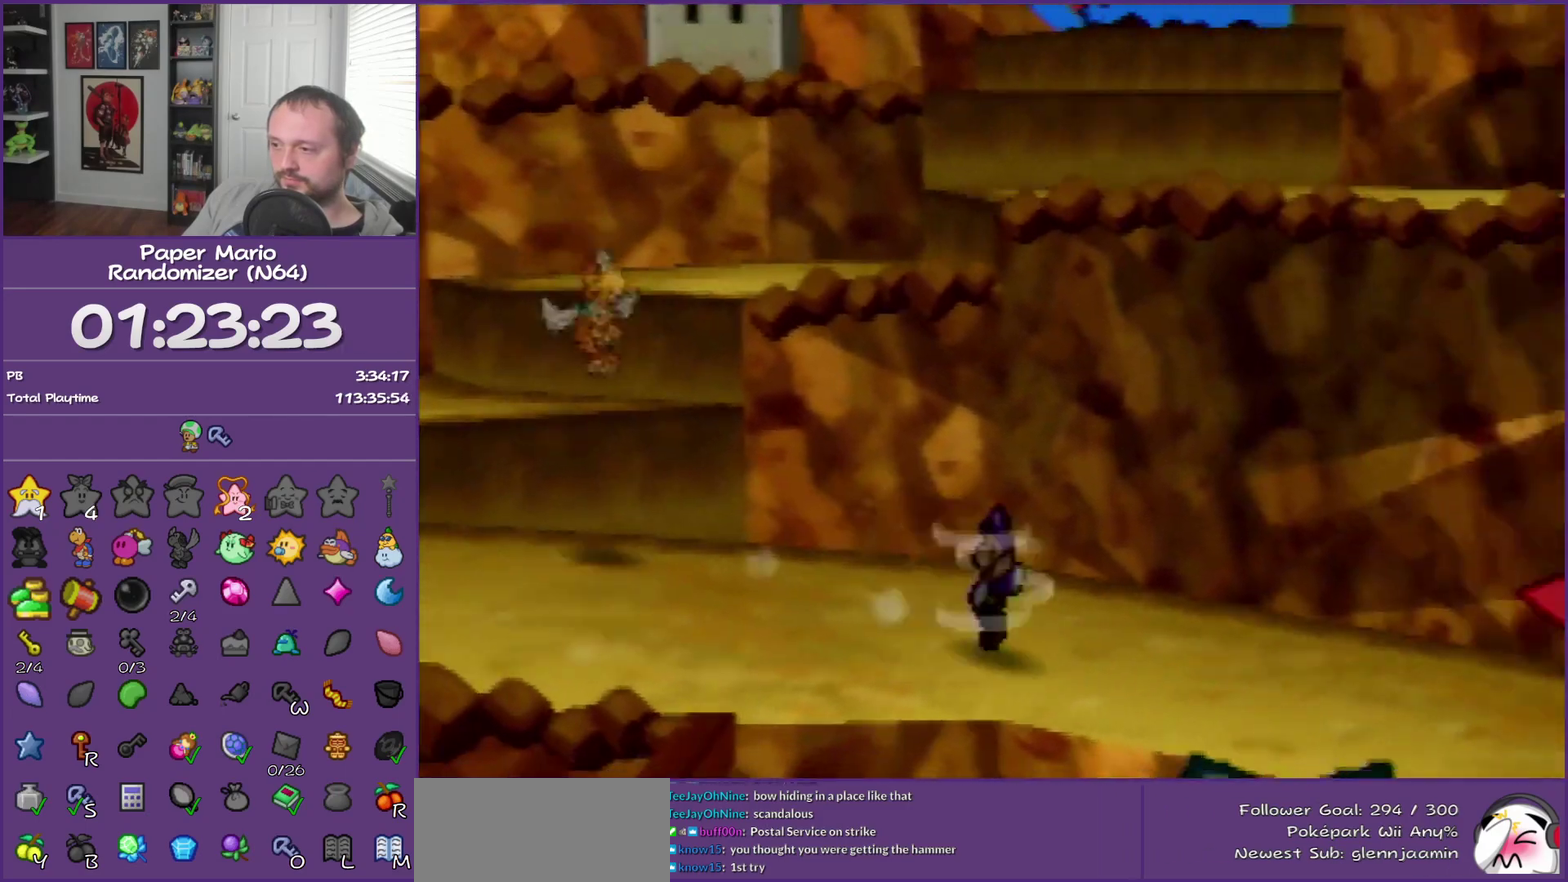
{"buttons": [], "left_stick": "down-right", "events": [[33, "Z", "up"], [133, "left_stick", "down-right"], [283, "A", "down"], [400, "A", "up"]]}
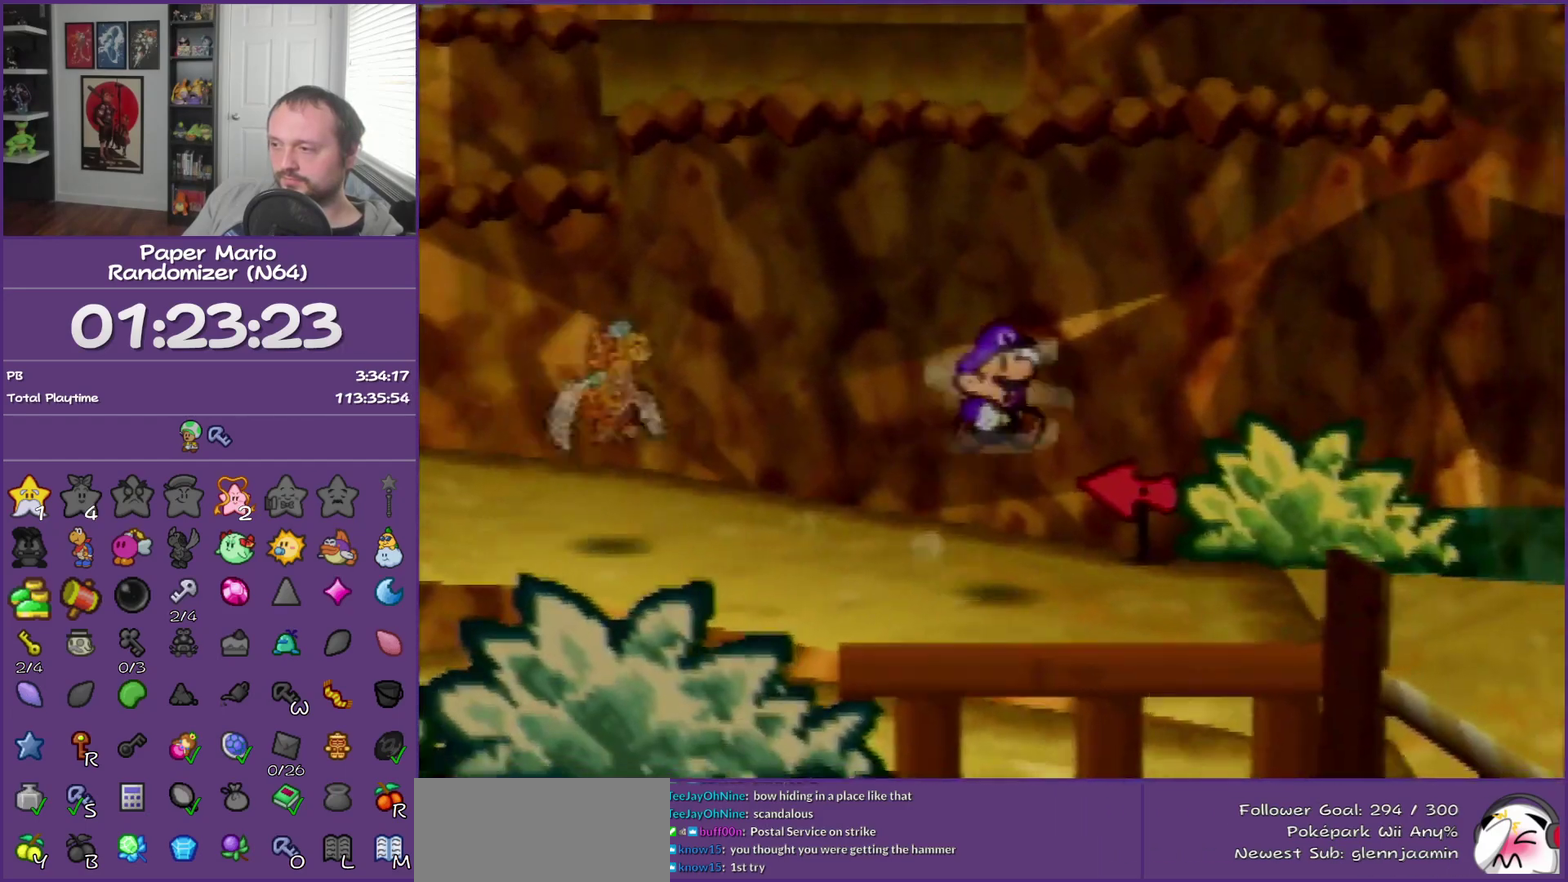
{"buttons": [], "left_stick": "down-right", "events": [[283, "Z", "down"], [500, "Z", "up"]]}
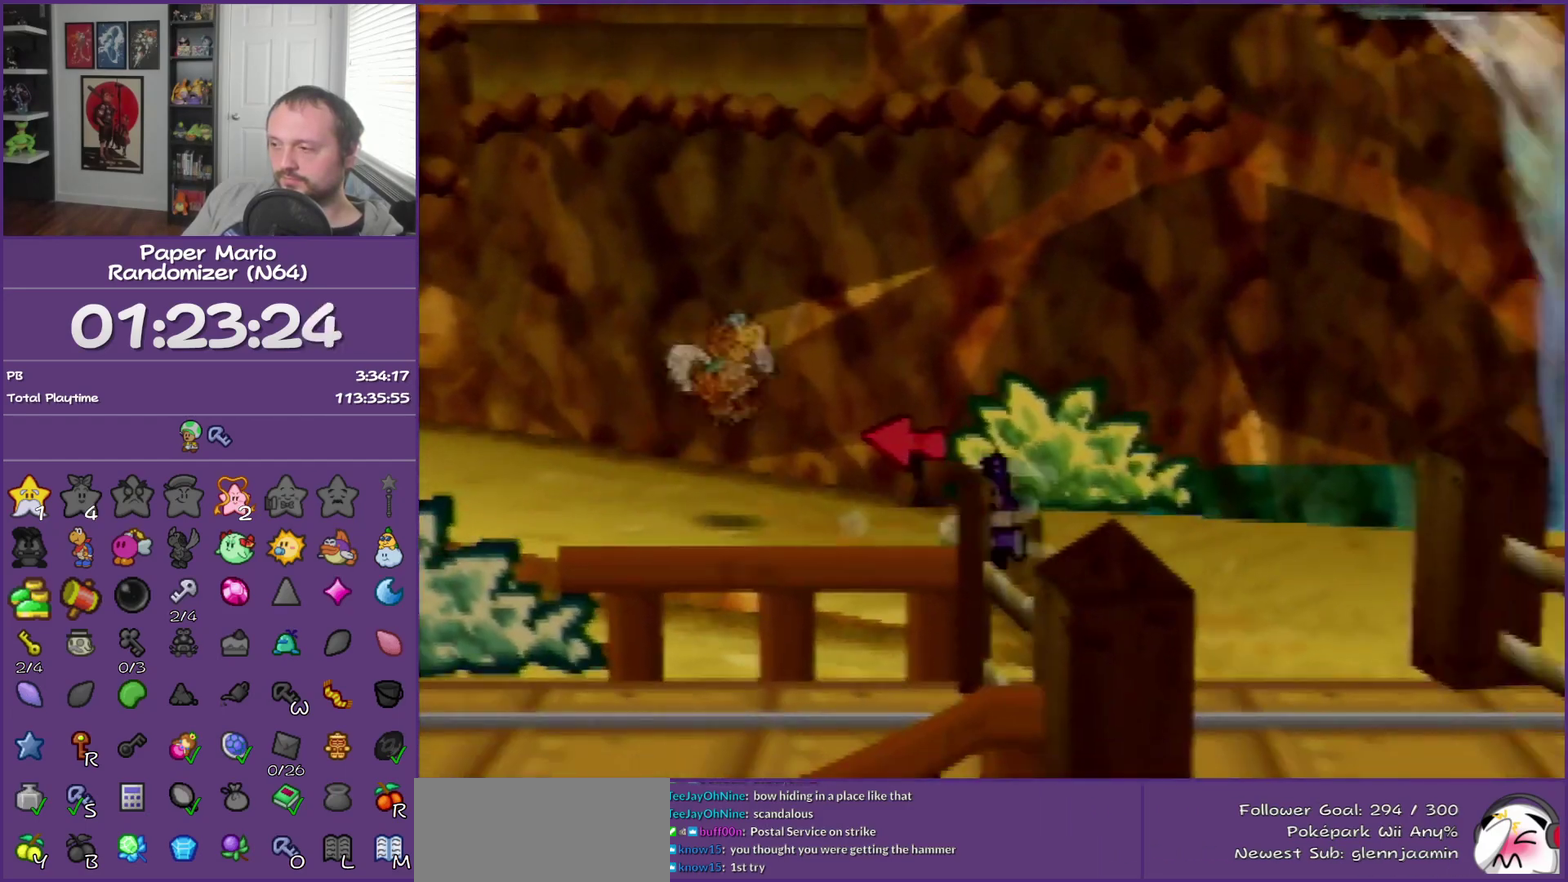
{"buttons": [], "left_stick": "down", "events": [[150, "left_stick", "down"], [317, "A", "down"], [400, "A", "up"]]}
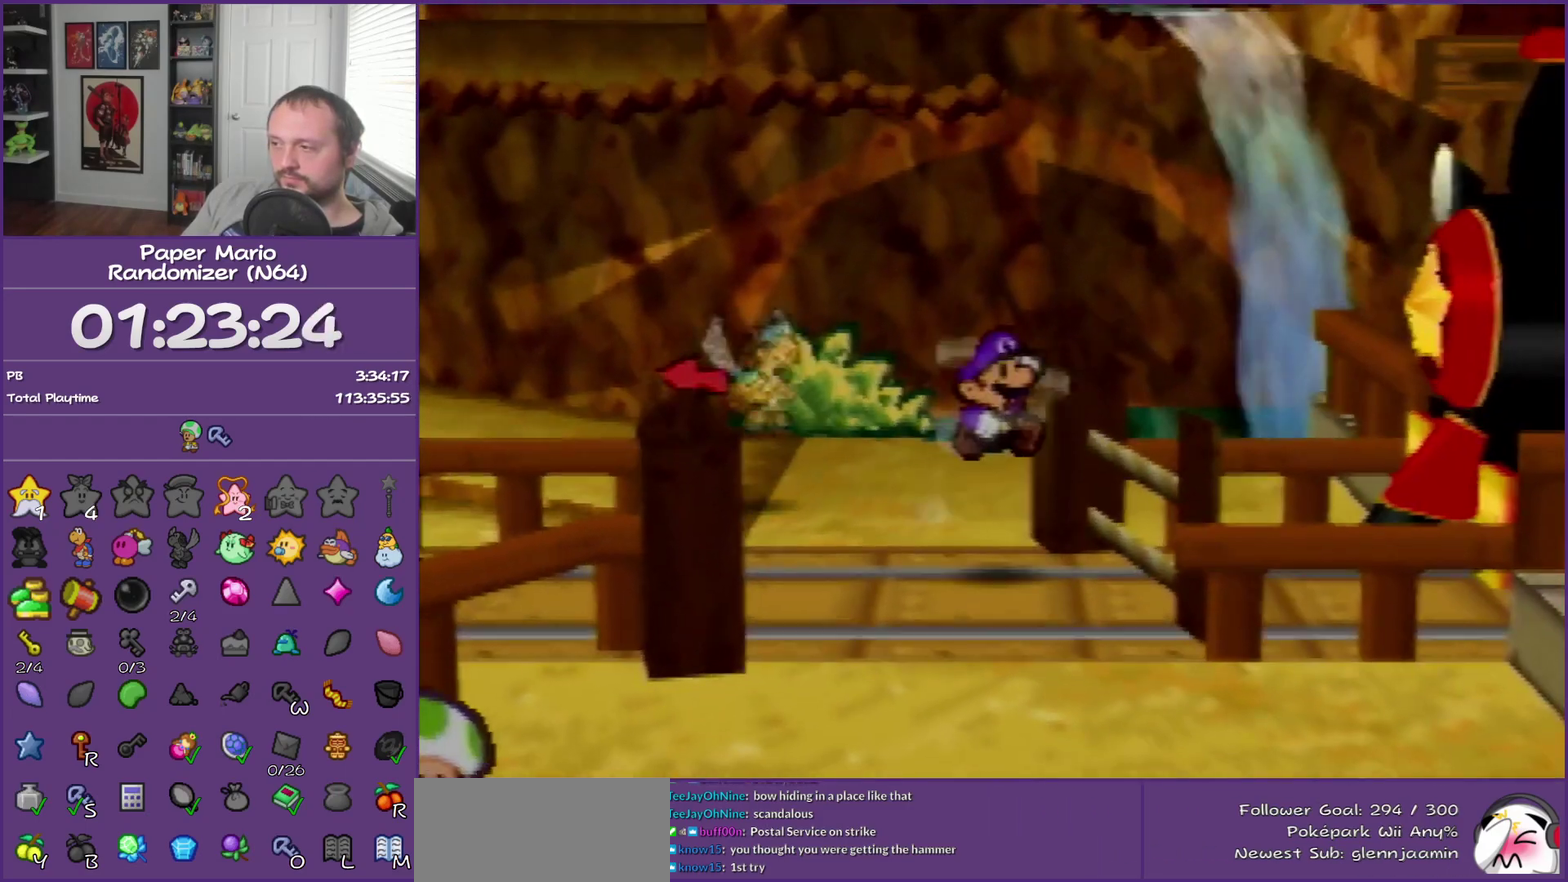
{"buttons": [], "left_stick": "down-left", "events": [[283, "Z", "down"], [283, "left_stick", "down-left"], [467, "Z", "up"]]}
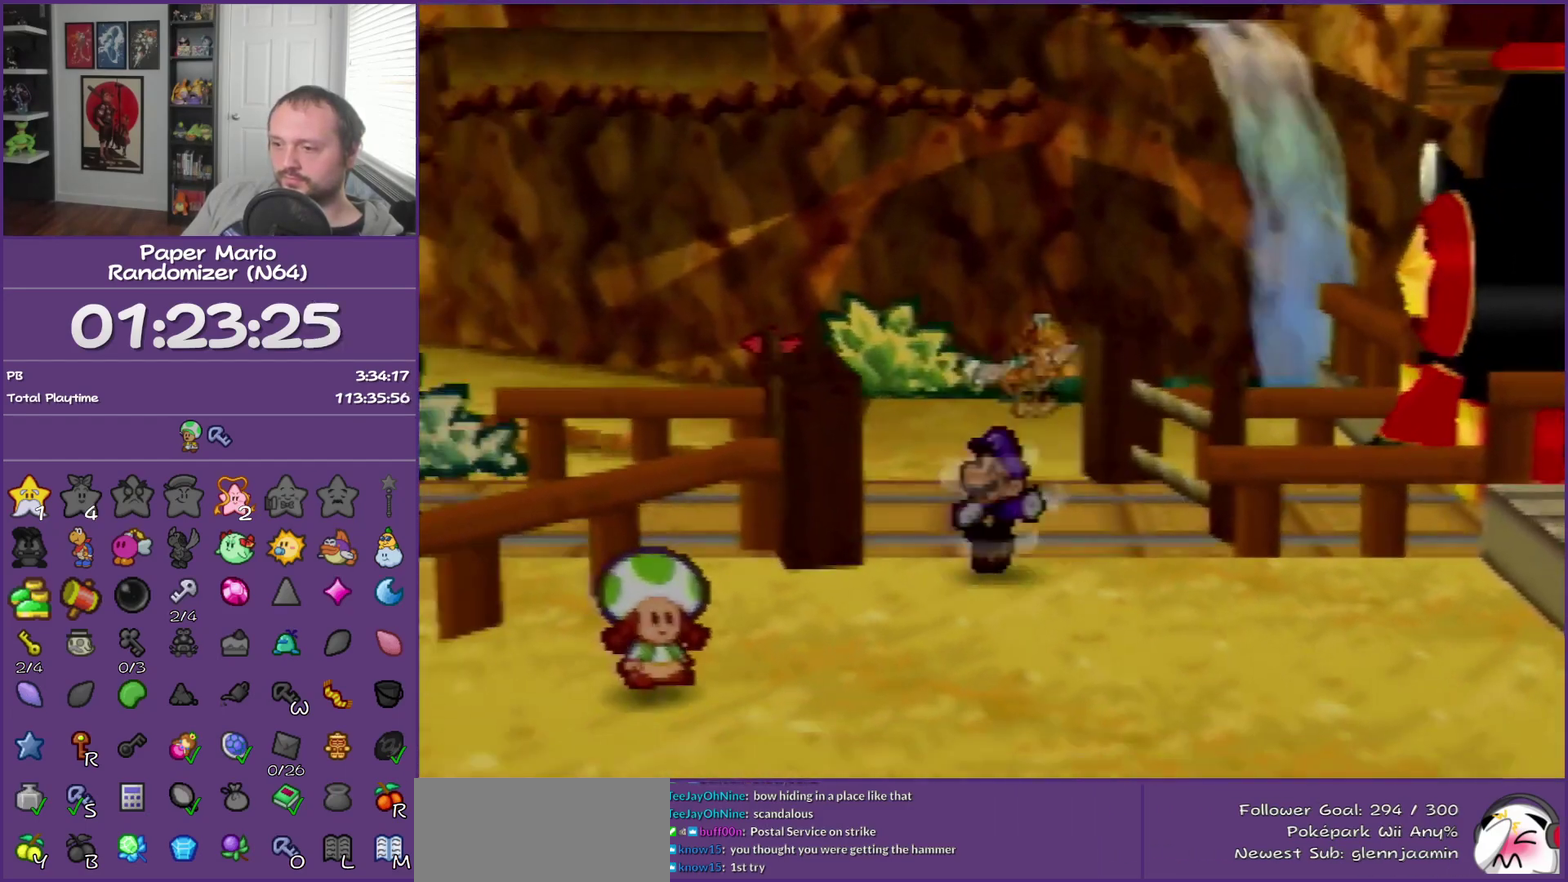
{"buttons": [], "left_stick": "down-left", "events": [[400, "A", "down"], [500, "A", "up"]]}